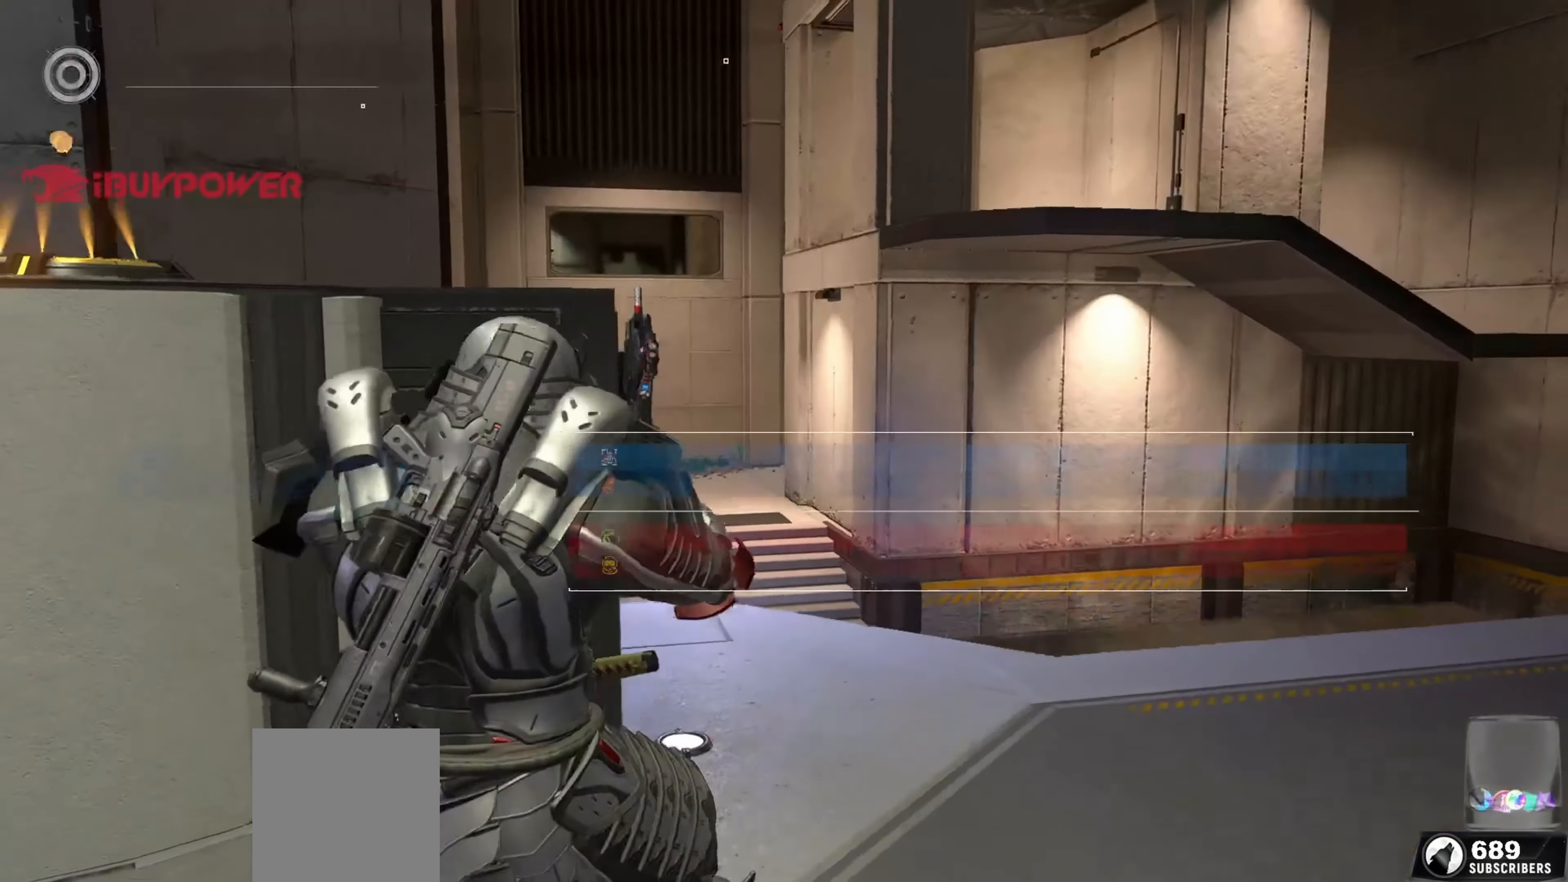
Gameplay with a controller (Xbox layout); each line is a JSON object with the inputs held at the frame after it. "events" lists button and stick changes between this image and that frame as [ms after this image, input, new state], when the widget could be followed in between.
{"buttons": ["SELECT"], "left_stick": "center", "right_stick": "center", "events": []}
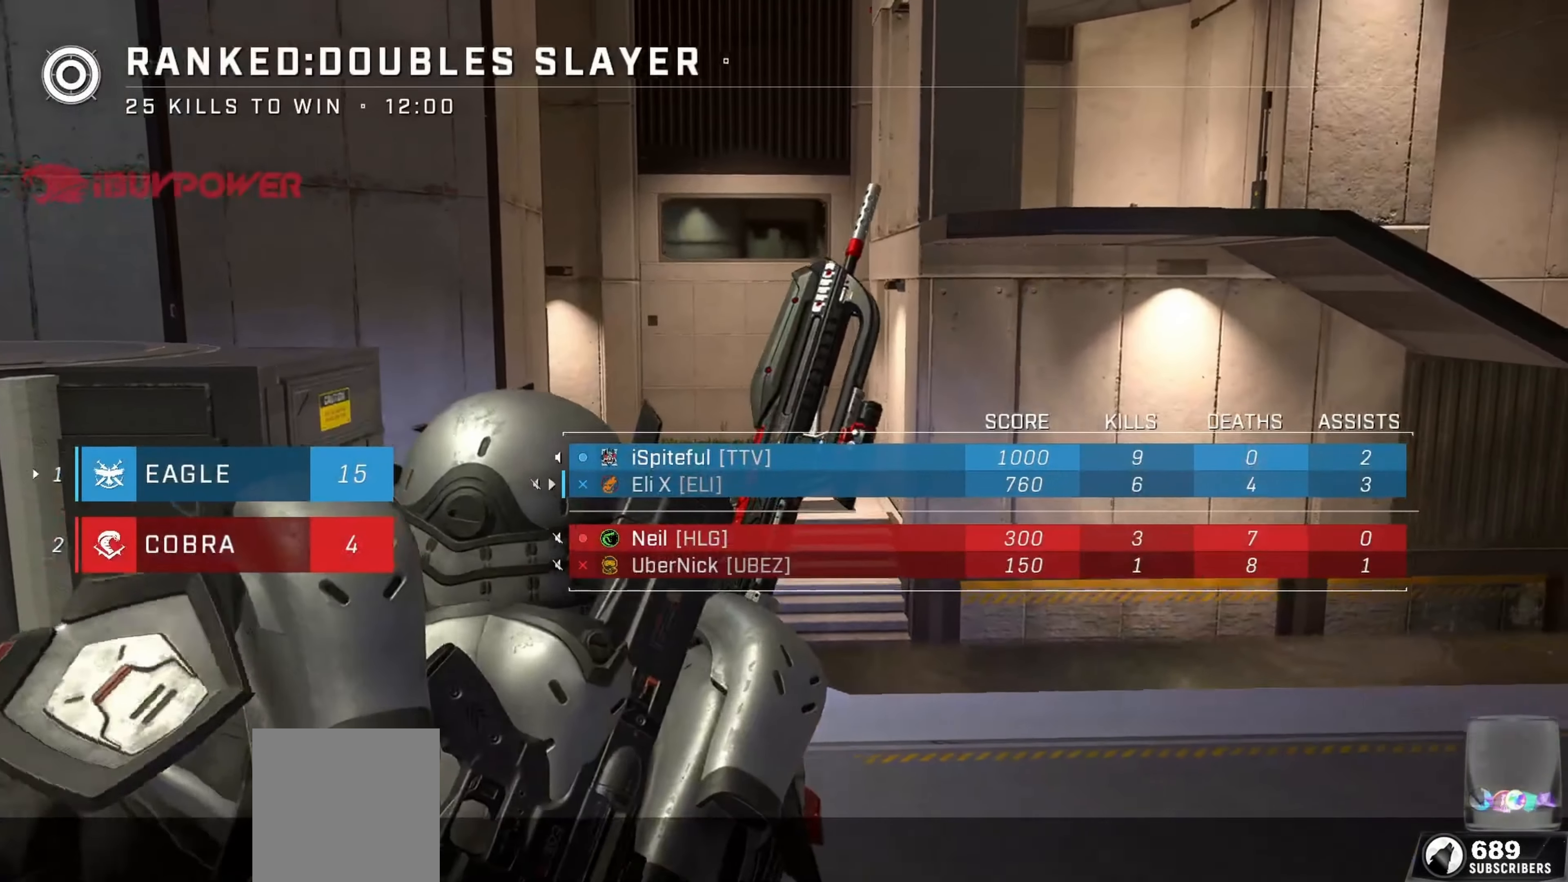
{"buttons": [], "left_stick": "center", "right_stick": "center", "events": [[400, "SELECT", "up"]]}
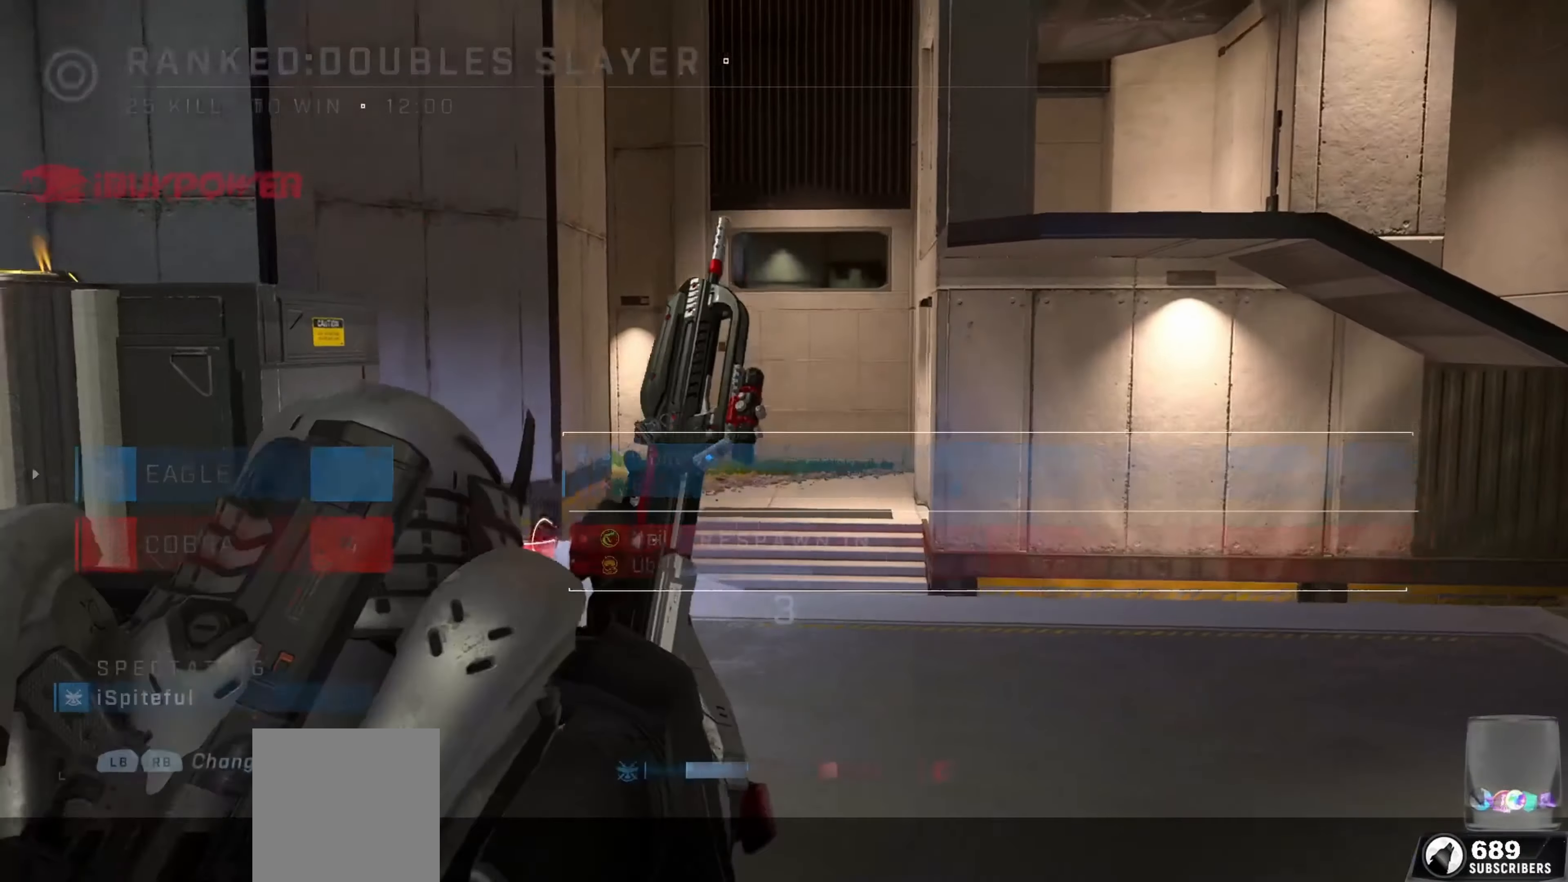
{"buttons": [], "left_stick": "up", "right_stick": "center", "events": [[416, "left_stick", "up"]]}
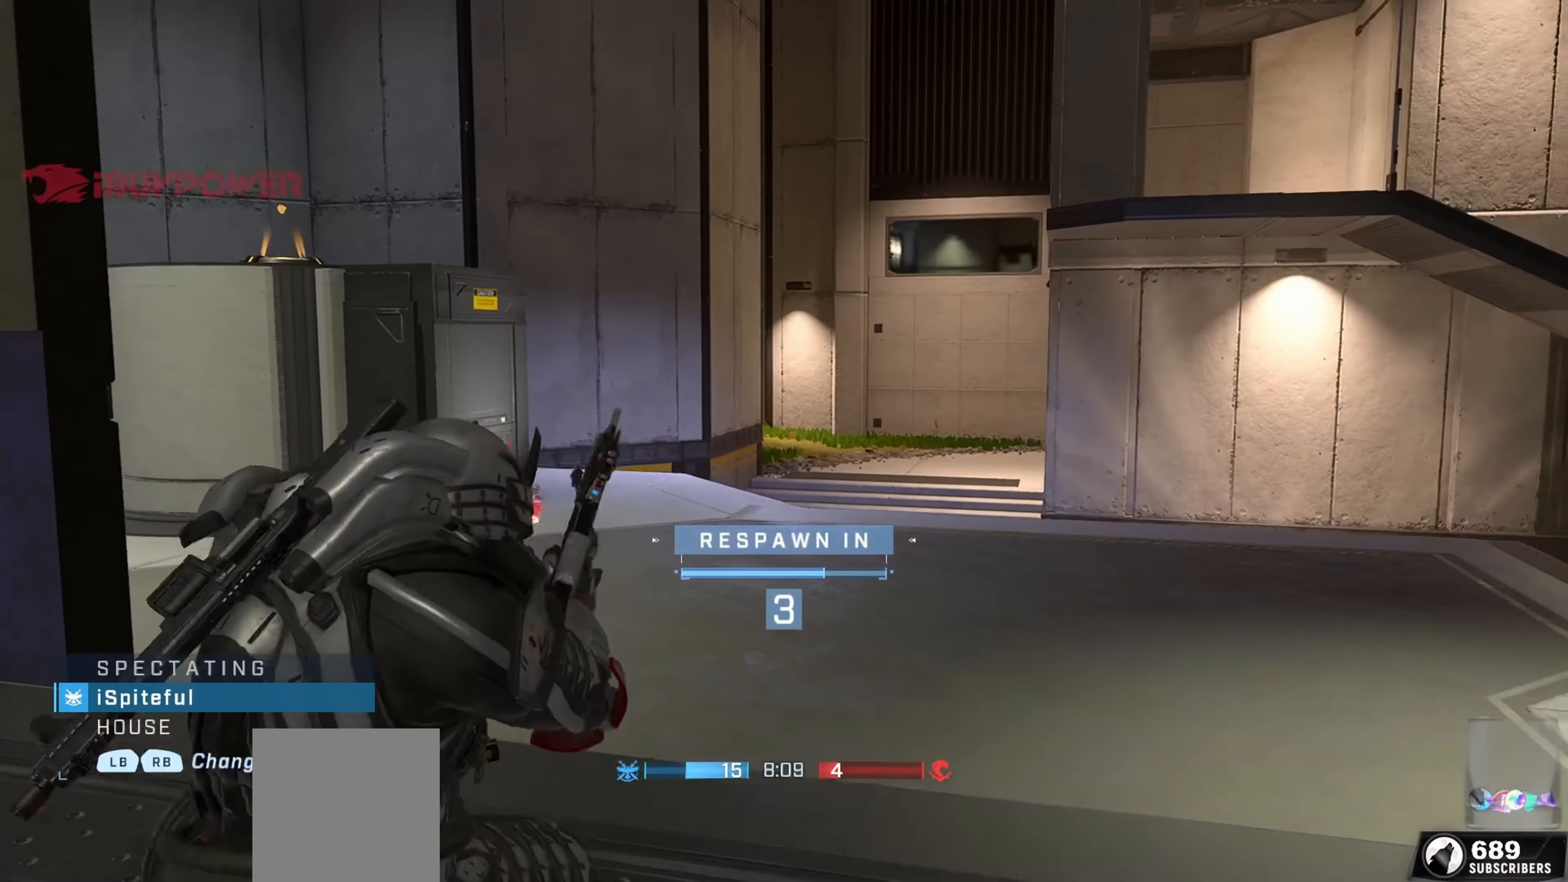
{"buttons": [], "left_stick": "up", "right_stick": "center", "events": []}
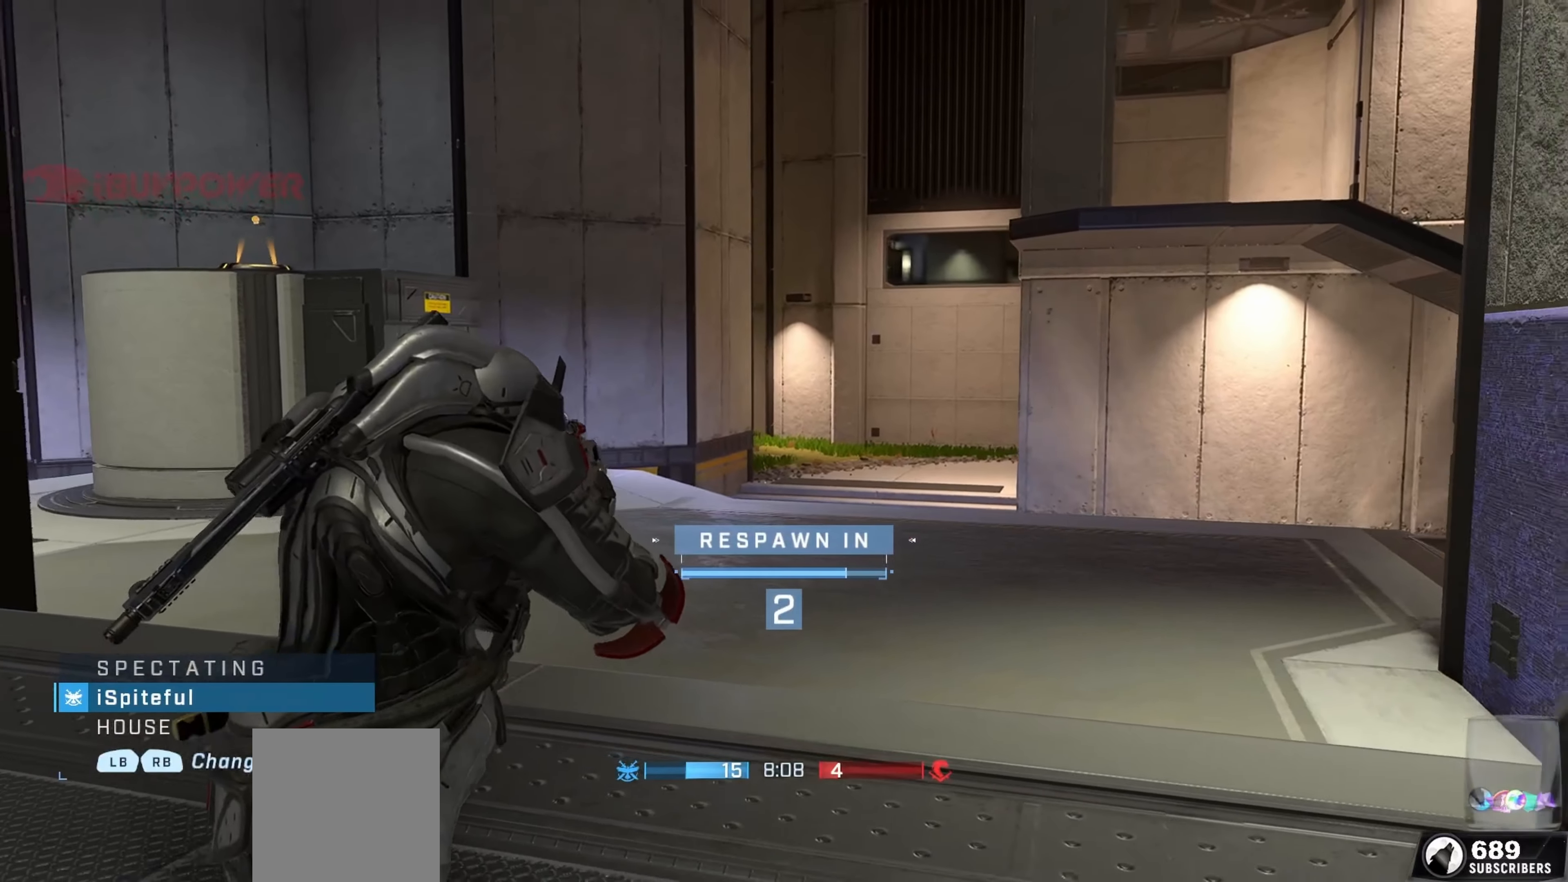
{"buttons": [], "left_stick": "up", "right_stick": "center", "events": []}
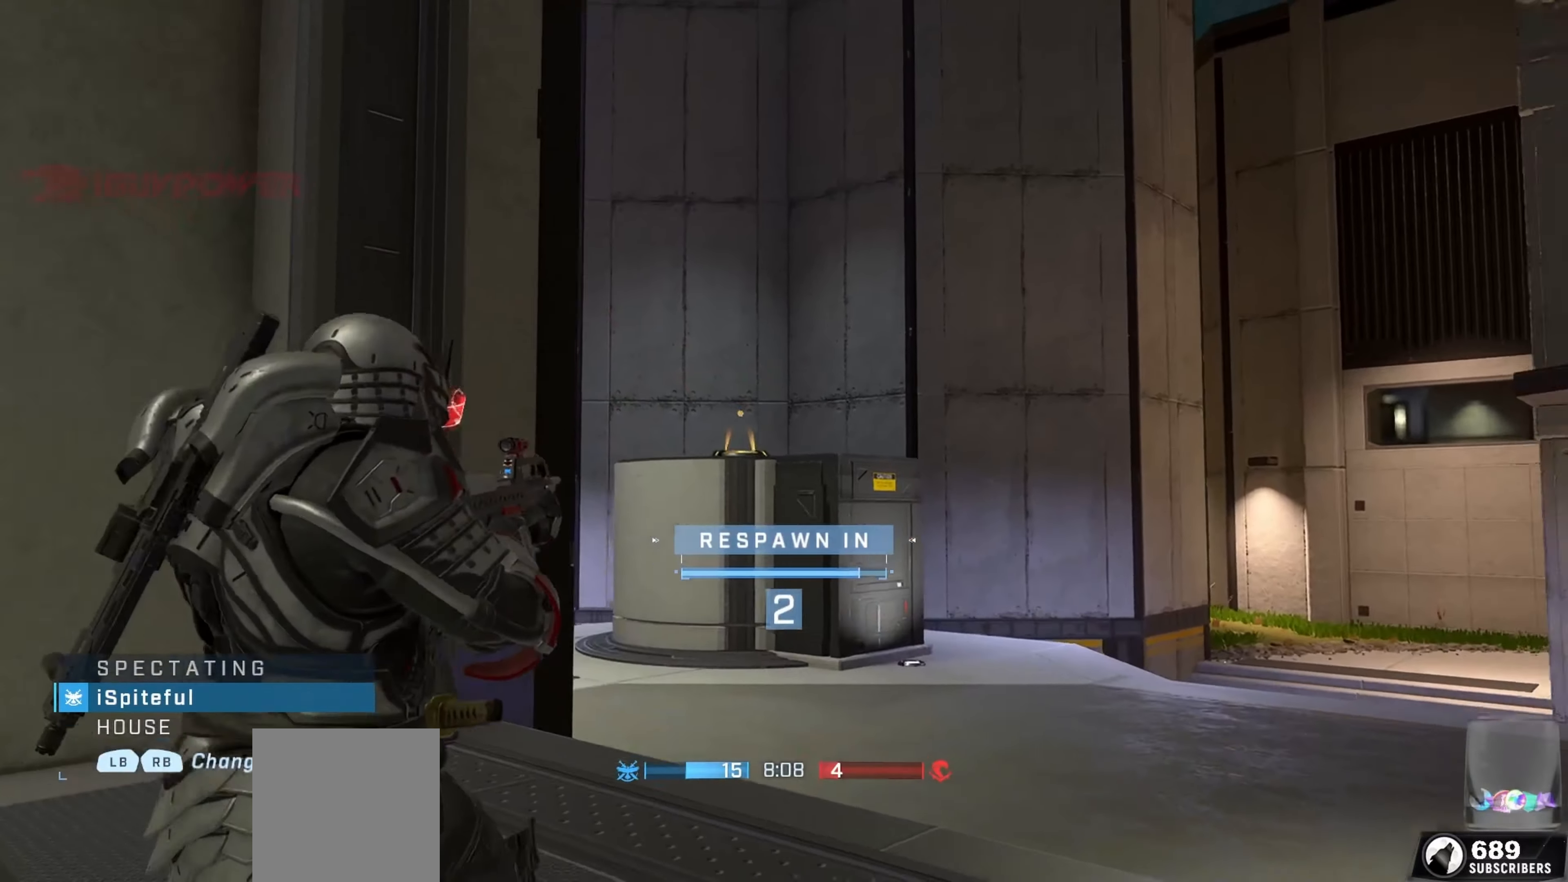
{"buttons": [], "left_stick": "up", "right_stick": "center", "events": []}
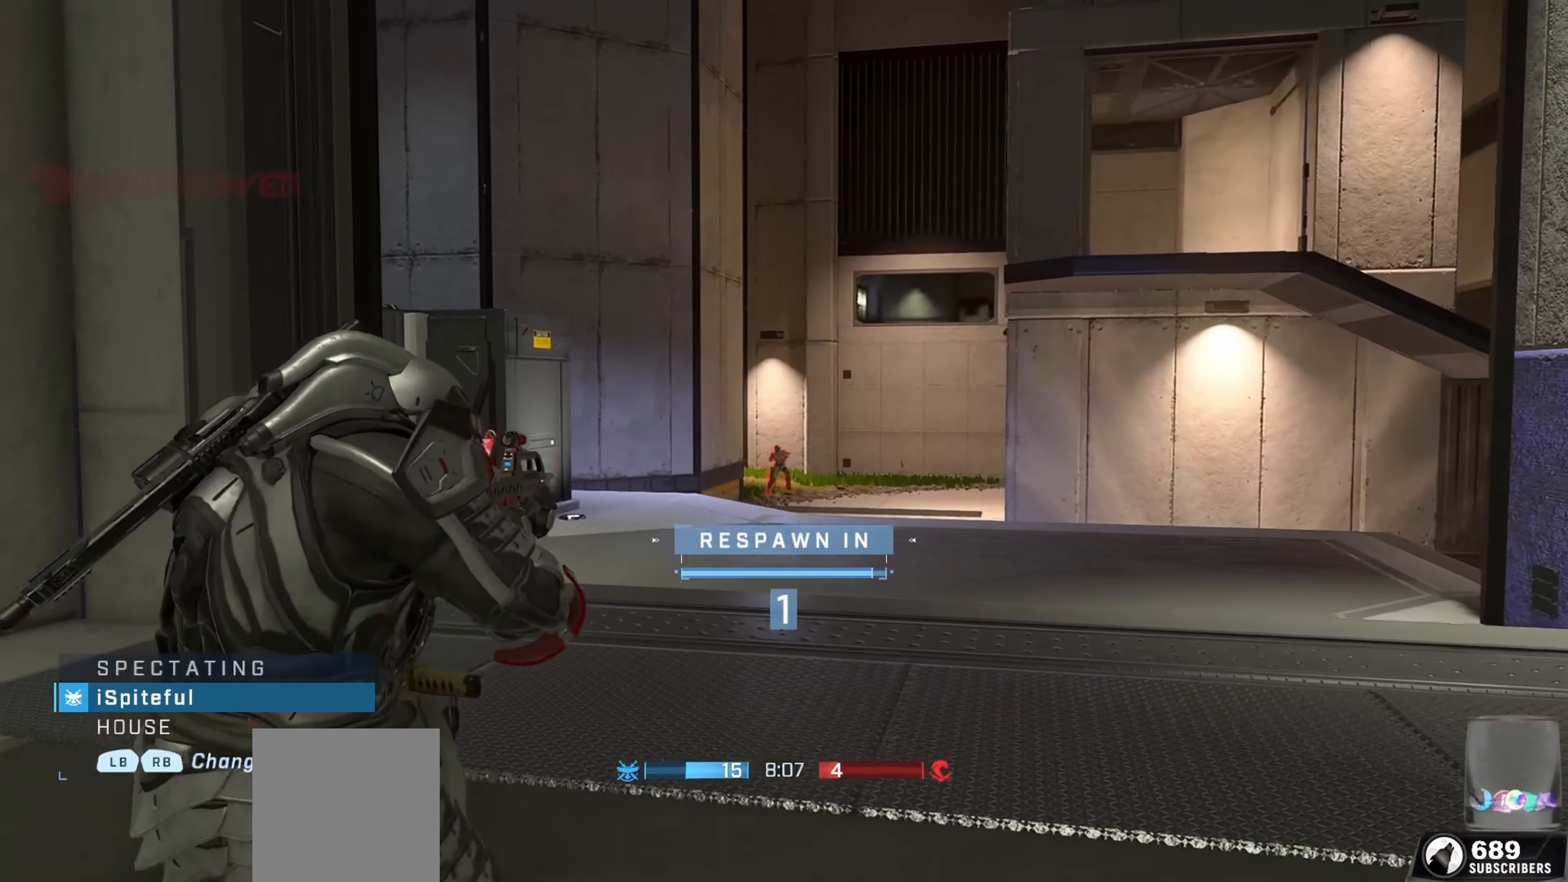
{"buttons": ["A"], "left_stick": "up", "right_stick": "center", "events": [[66, "A", "down"], [83, "A", "up"], [266, "A", "down"], [366, "A", "up"], [450, "A", "down"]]}
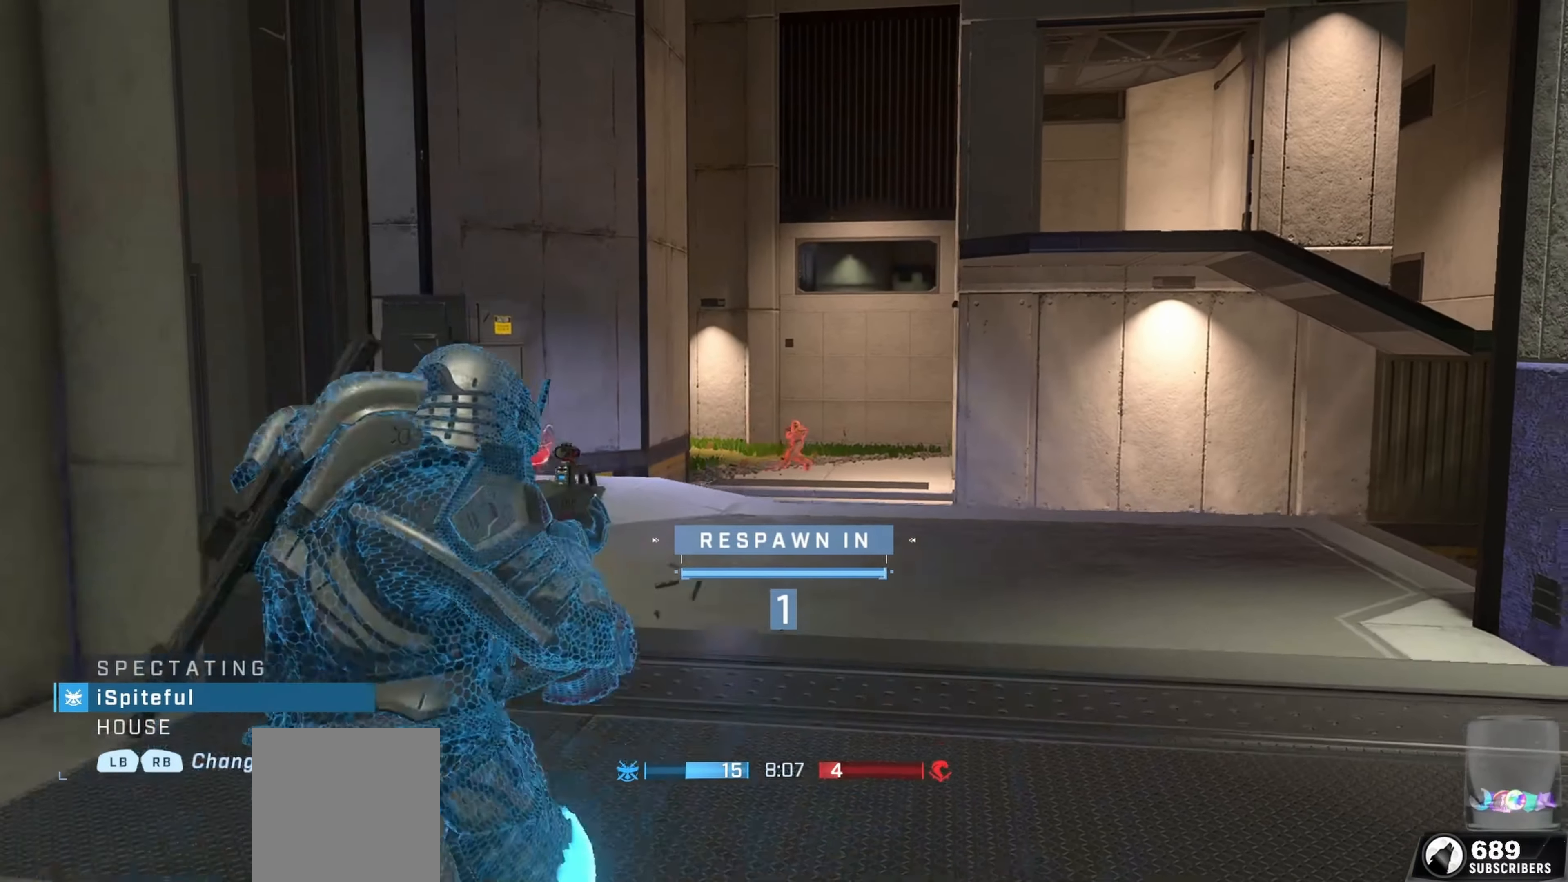
{"buttons": ["A"], "left_stick": "up", "right_stick": "right", "events": [[66, "A", "up"], [150, "A", "down"], [266, "A", "up"], [383, "A", "down"], [416, "right_stick", "right"]]}
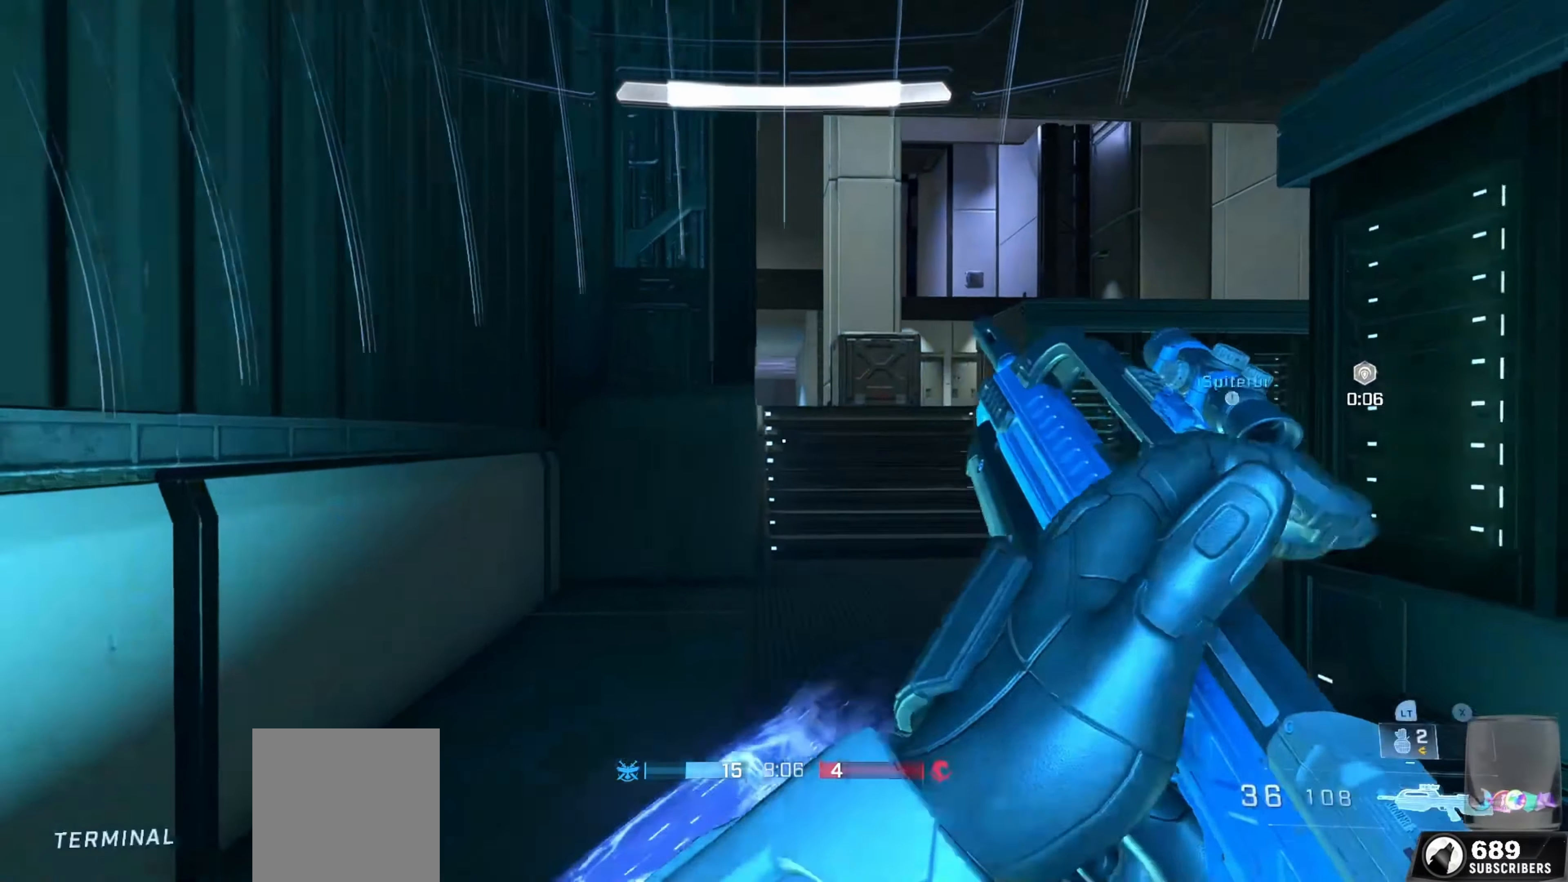
{"buttons": [], "left_stick": "up", "right_stick": "right", "events": [[16, "A", "up"], [50, "right_stick", "center"], [100, "right_stick", "right"]]}
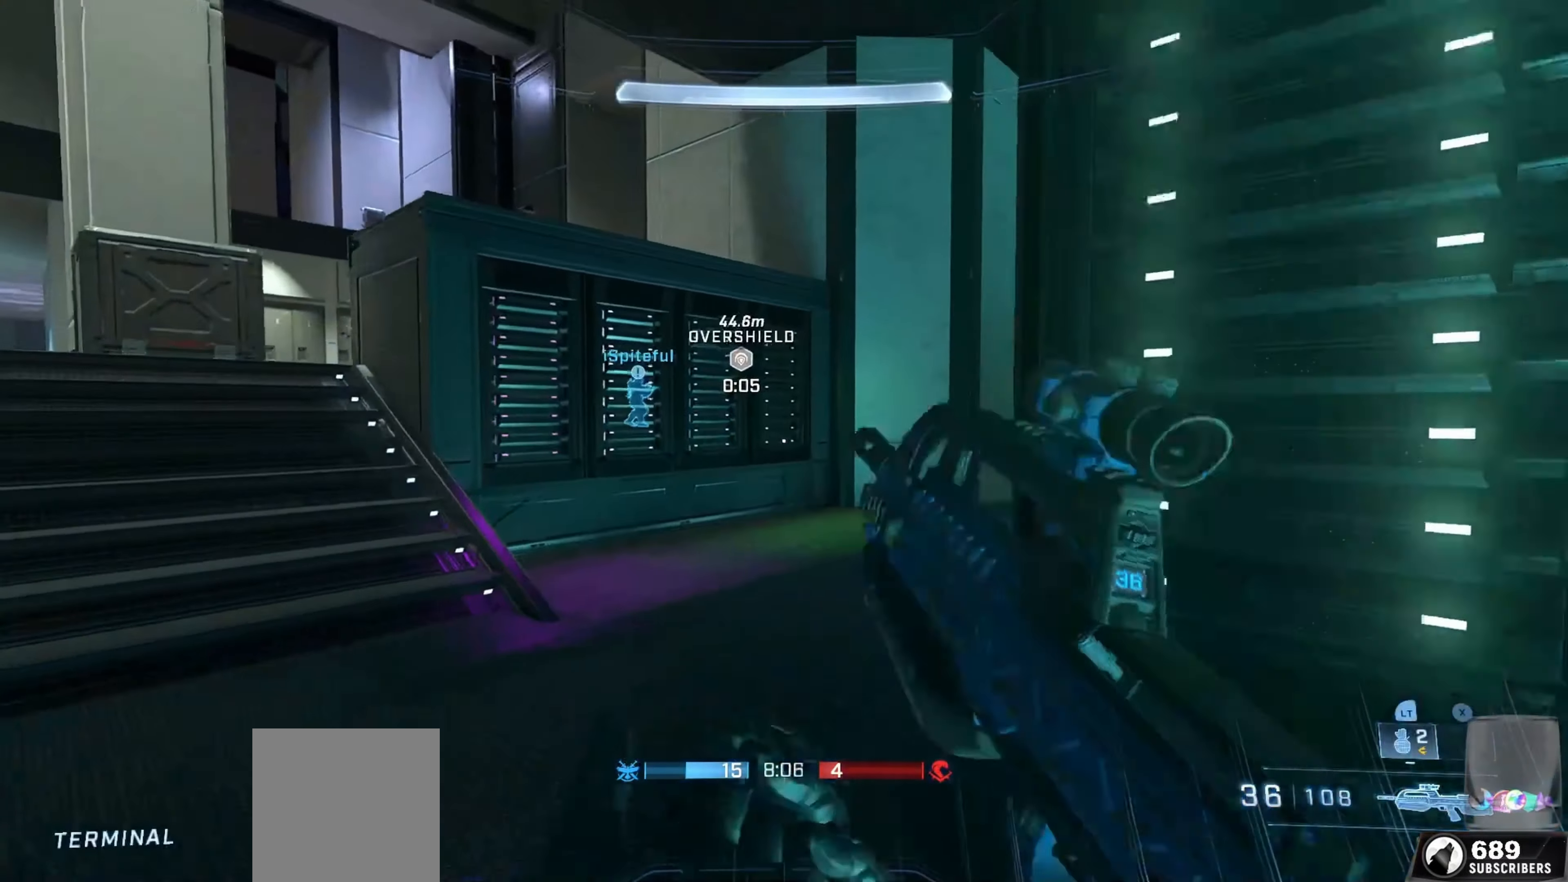
{"buttons": [], "left_stick": "up", "right_stick": "up", "events": [[316, "right_stick", "center"], [500, "right_stick", "up"]]}
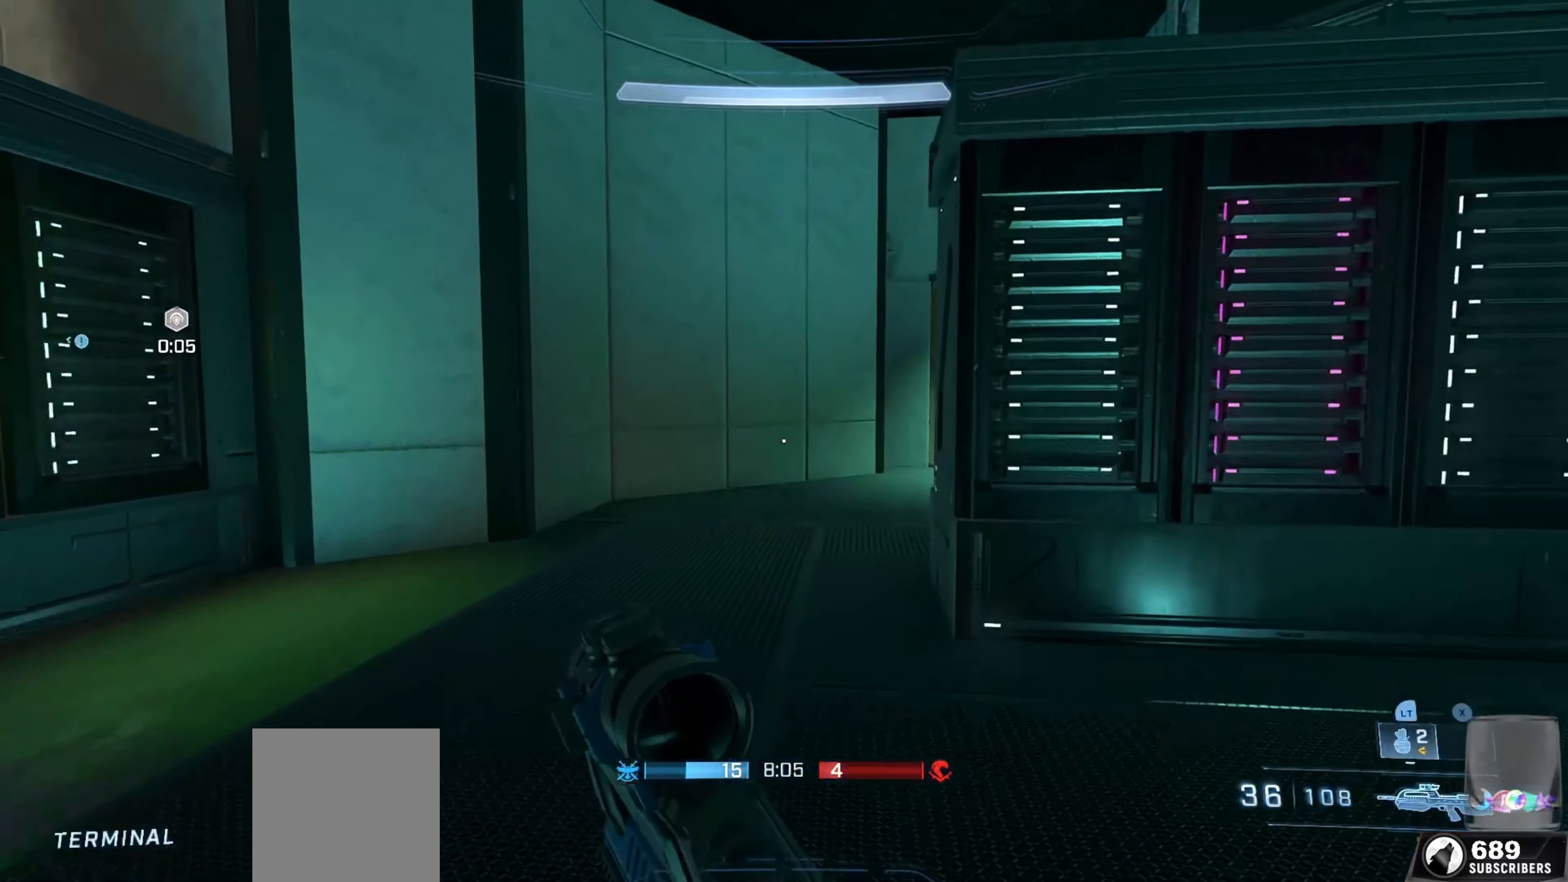
{"buttons": [], "left_stick": "up", "right_stick": "center", "events": [[183, "right_stick", "center"], [316, "right_stick", "right"], [500, "right_stick", "center"]]}
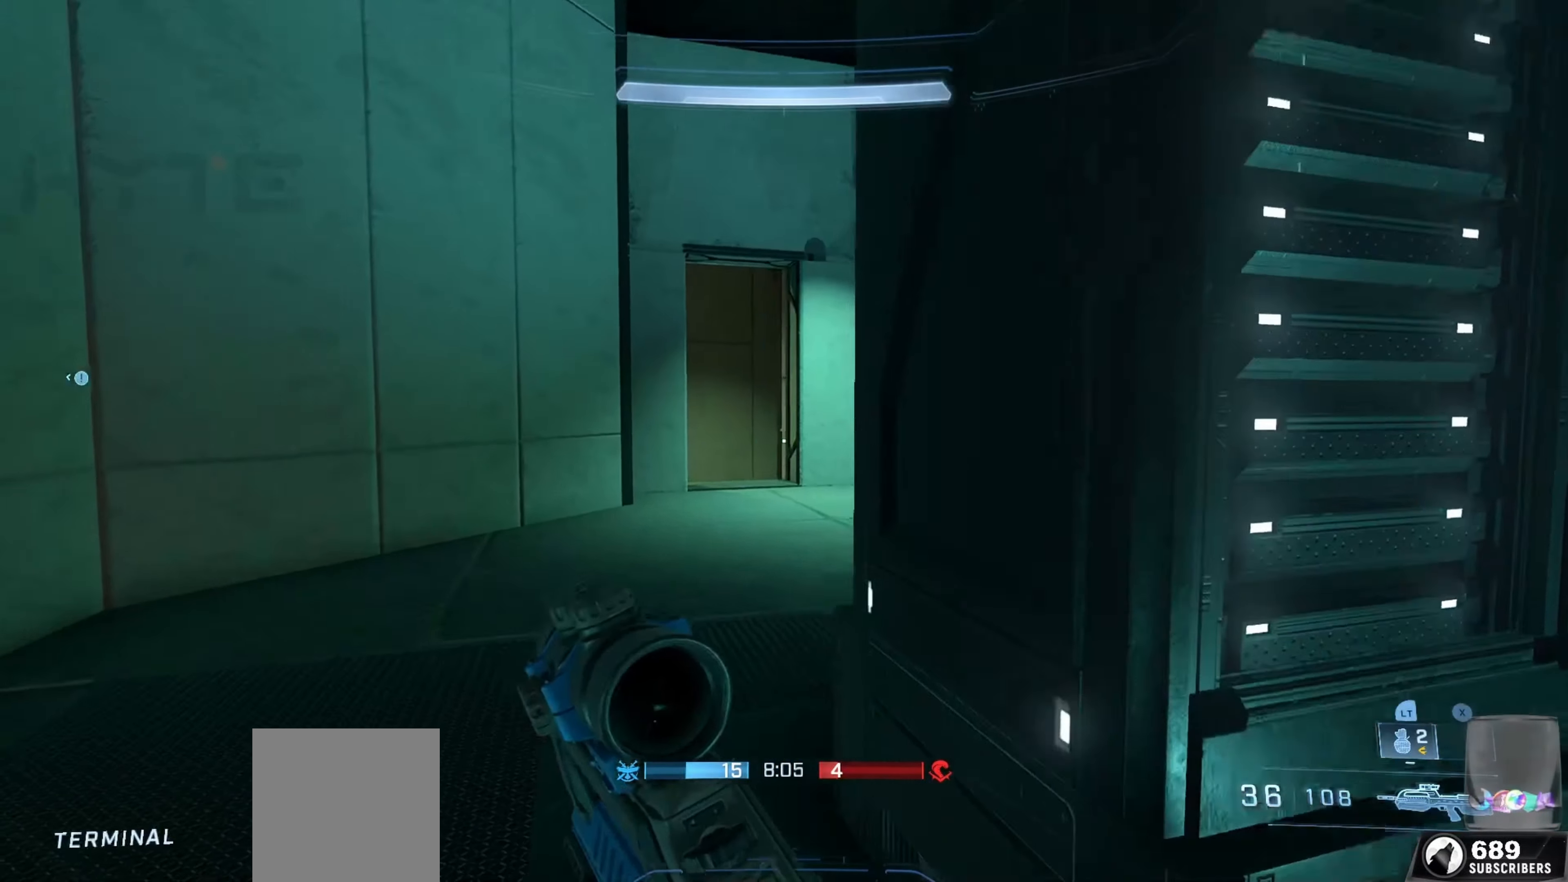
{"buttons": [], "left_stick": "up", "right_stick": "left", "events": [[217, "right_stick", "left"], [383, "L3", "down"], [483, "L3", "up"]]}
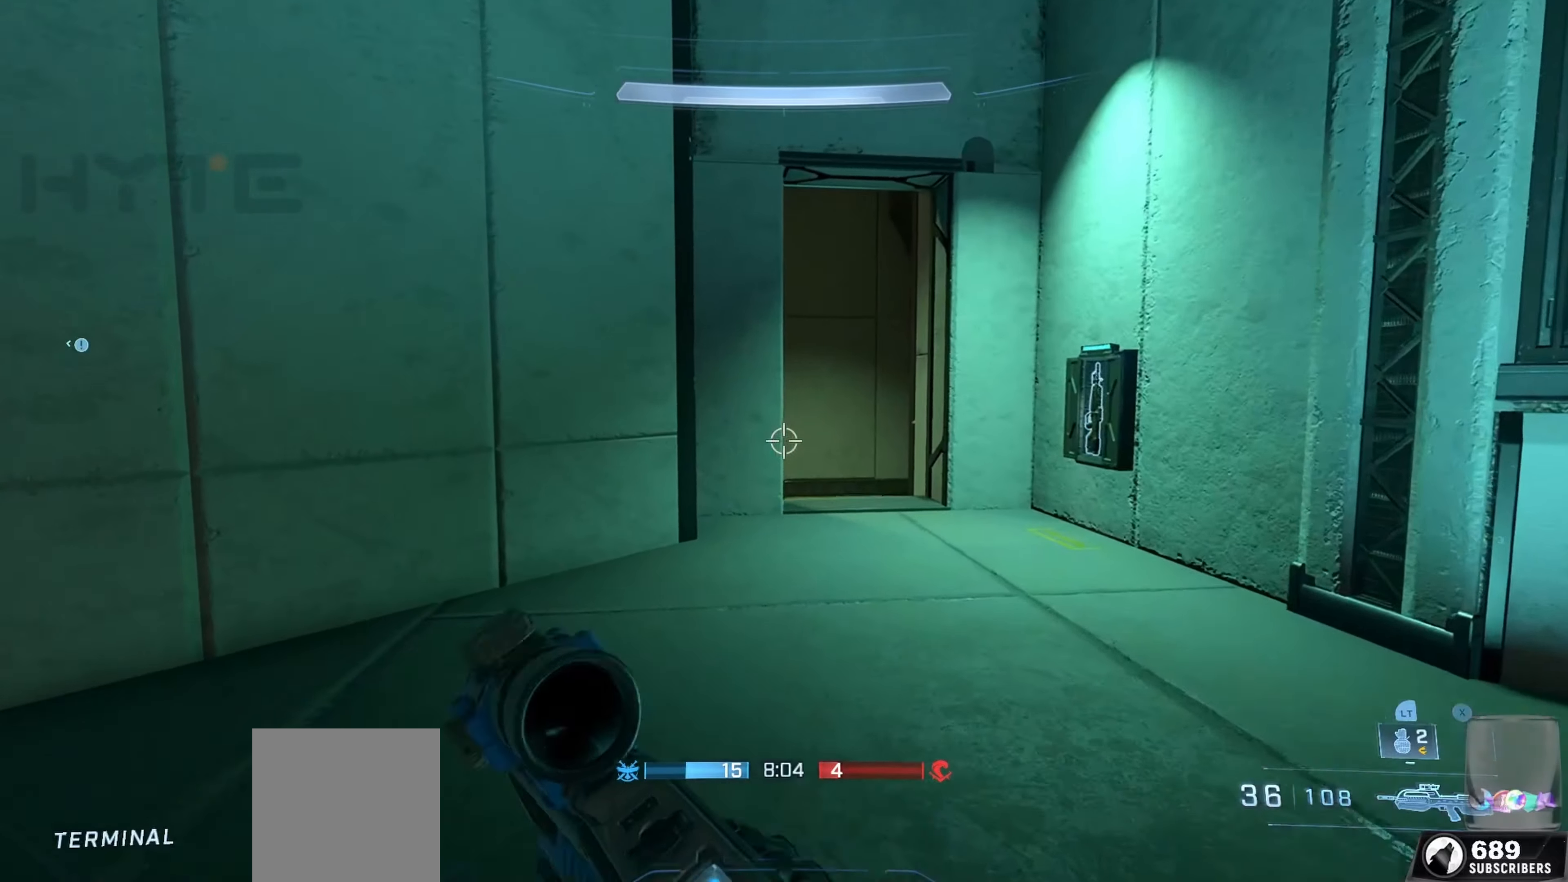
{"buttons": [], "left_stick": "right", "right_stick": "center", "events": [[150, "left_stick", "center"], [150, "right_stick", "center"], [250, "right_stick", "left"], [317, "left_stick", "right"], [417, "right_stick", "center"]]}
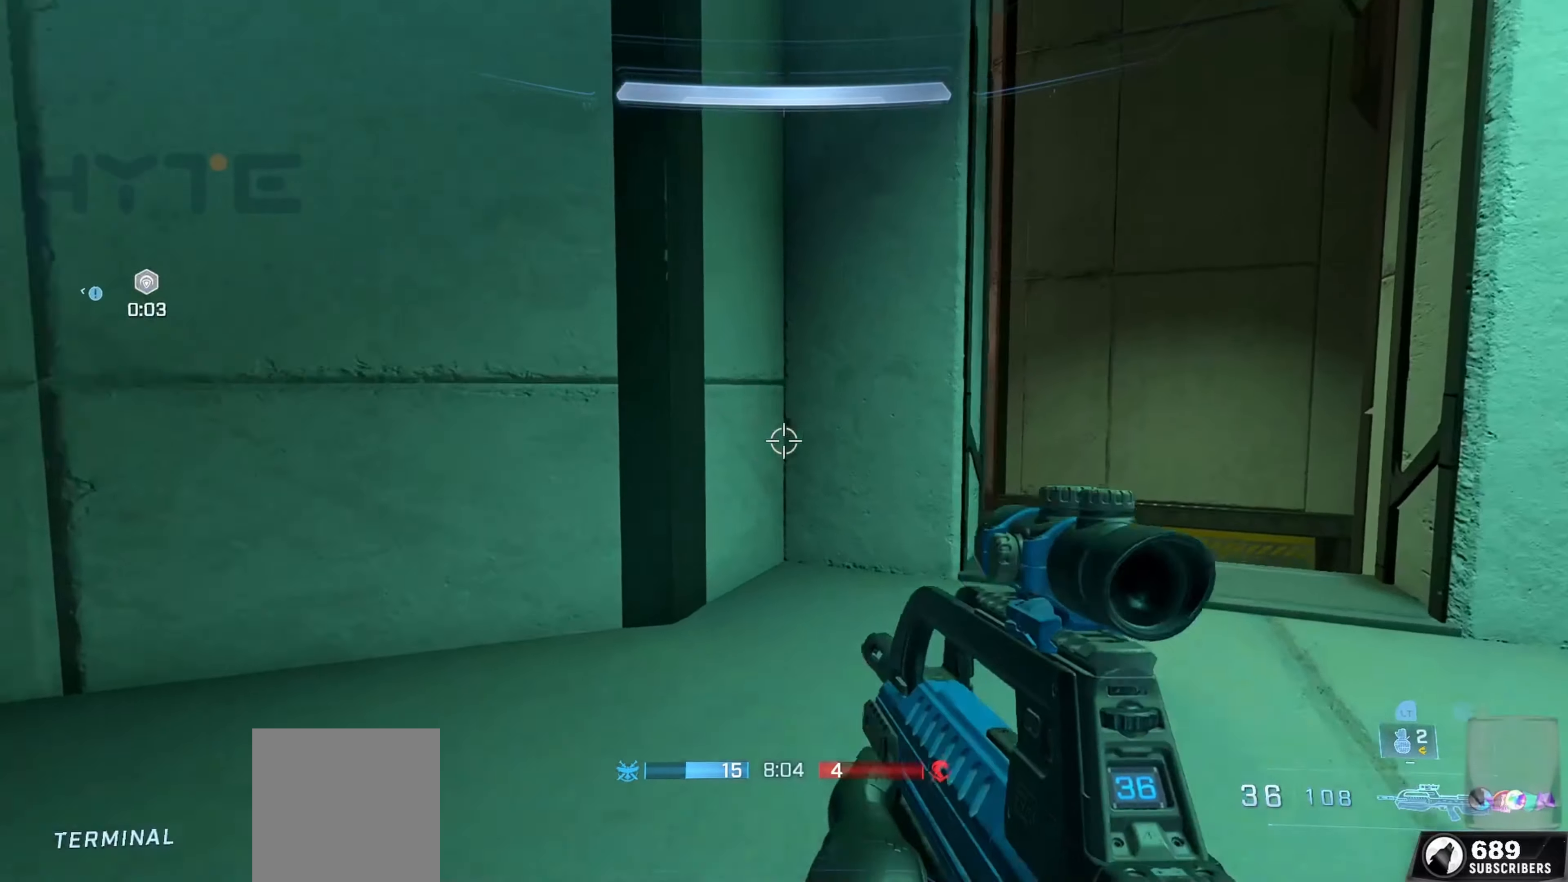
{"buttons": [], "left_stick": "up-right", "right_stick": "center", "events": [[17, "right_stick", "left"], [200, "right_stick", "center"], [233, "left_stick", "up-right"]]}
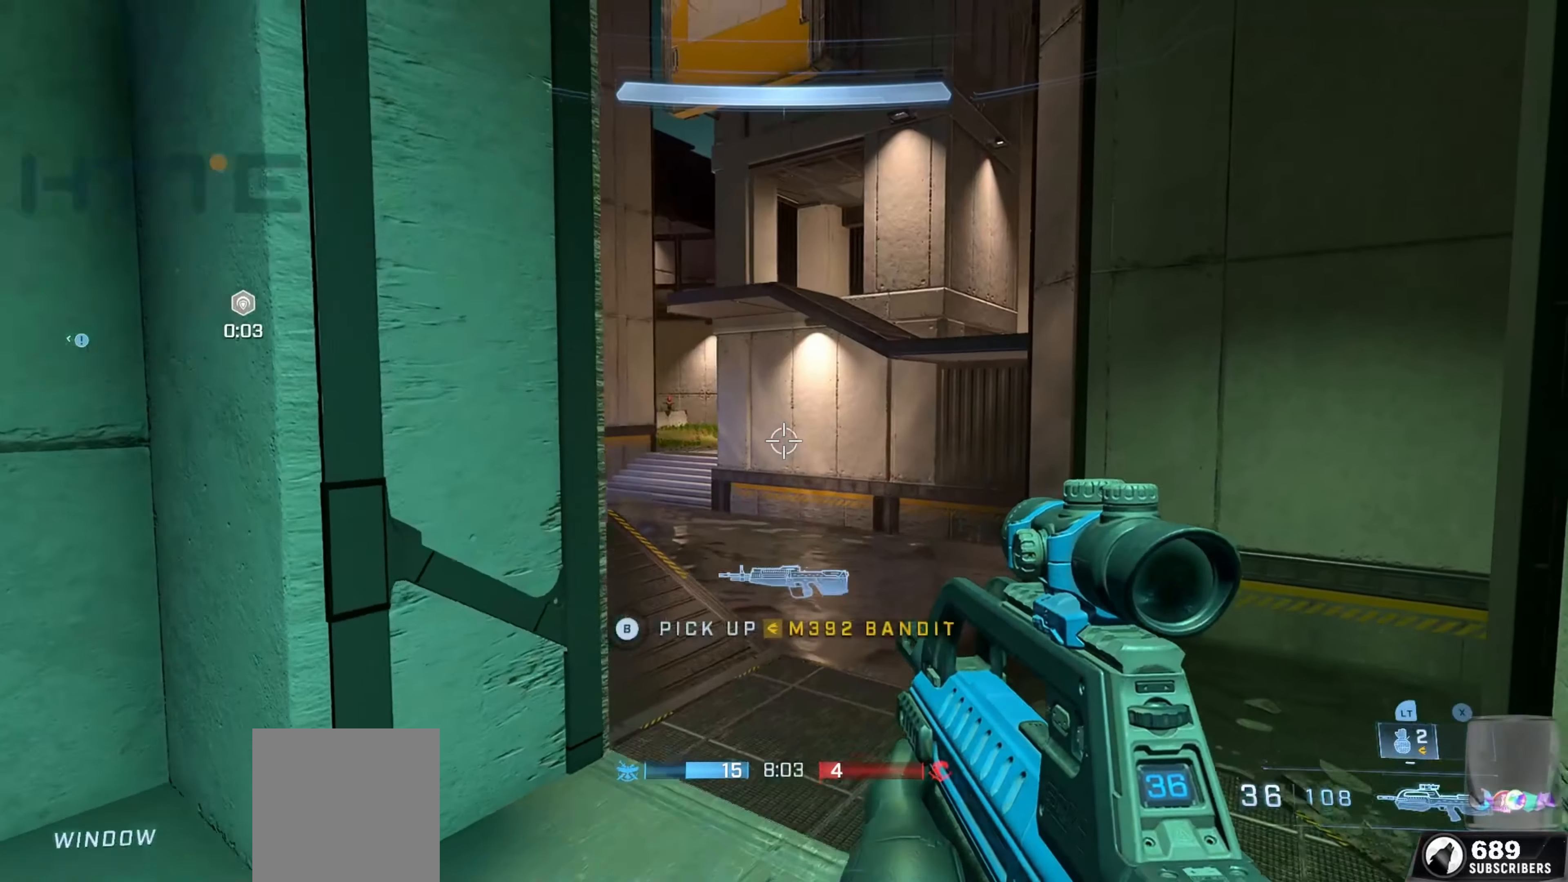
{"buttons": [], "left_stick": "up", "right_stick": "up-left", "events": [[200, "right_stick", "down-right"], [350, "right_stick", "up-left"], [383, "left_stick", "center"], [500, "left_stick", "up"]]}
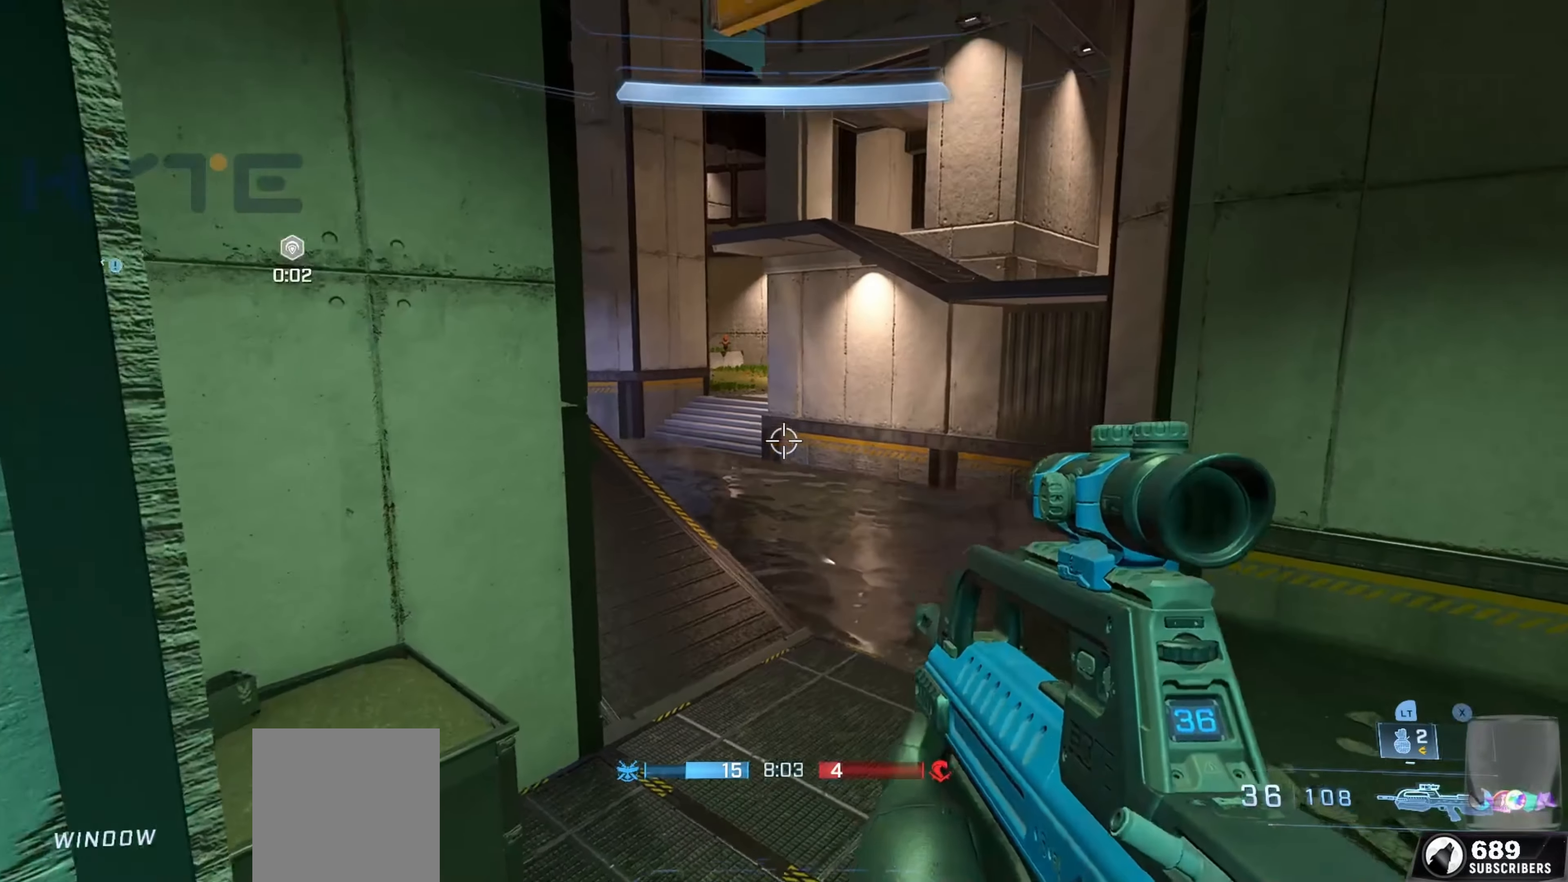
{"buttons": ["A"], "left_stick": "up-right", "right_stick": "up-left", "events": [[17, "left_stick", "up-right"], [17, "right_stick", "center"], [200, "right_stick", "up"], [450, "A", "down"], [467, "right_stick", "up-left"]]}
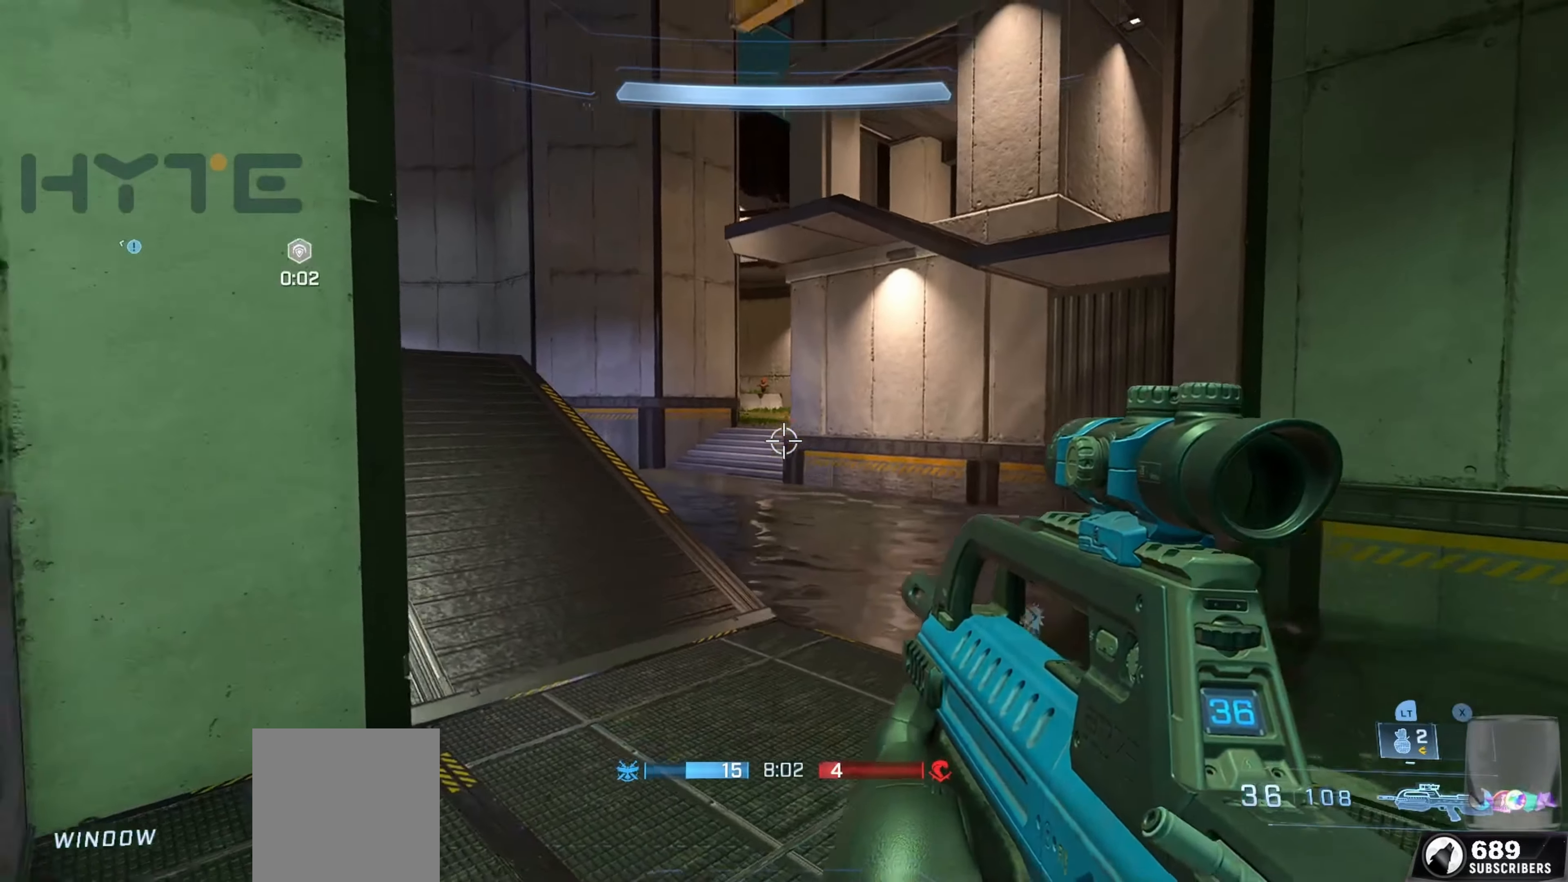
{"buttons": [], "left_stick": "up", "right_stick": "down-right", "events": [[133, "A", "up"], [133, "right_stick", "center"], [250, "A", "down"], [267, "right_stick", "right"], [400, "A", "up"], [400, "left_stick", "up"], [400, "right_stick", "center"], [500, "right_stick", "down-right"]]}
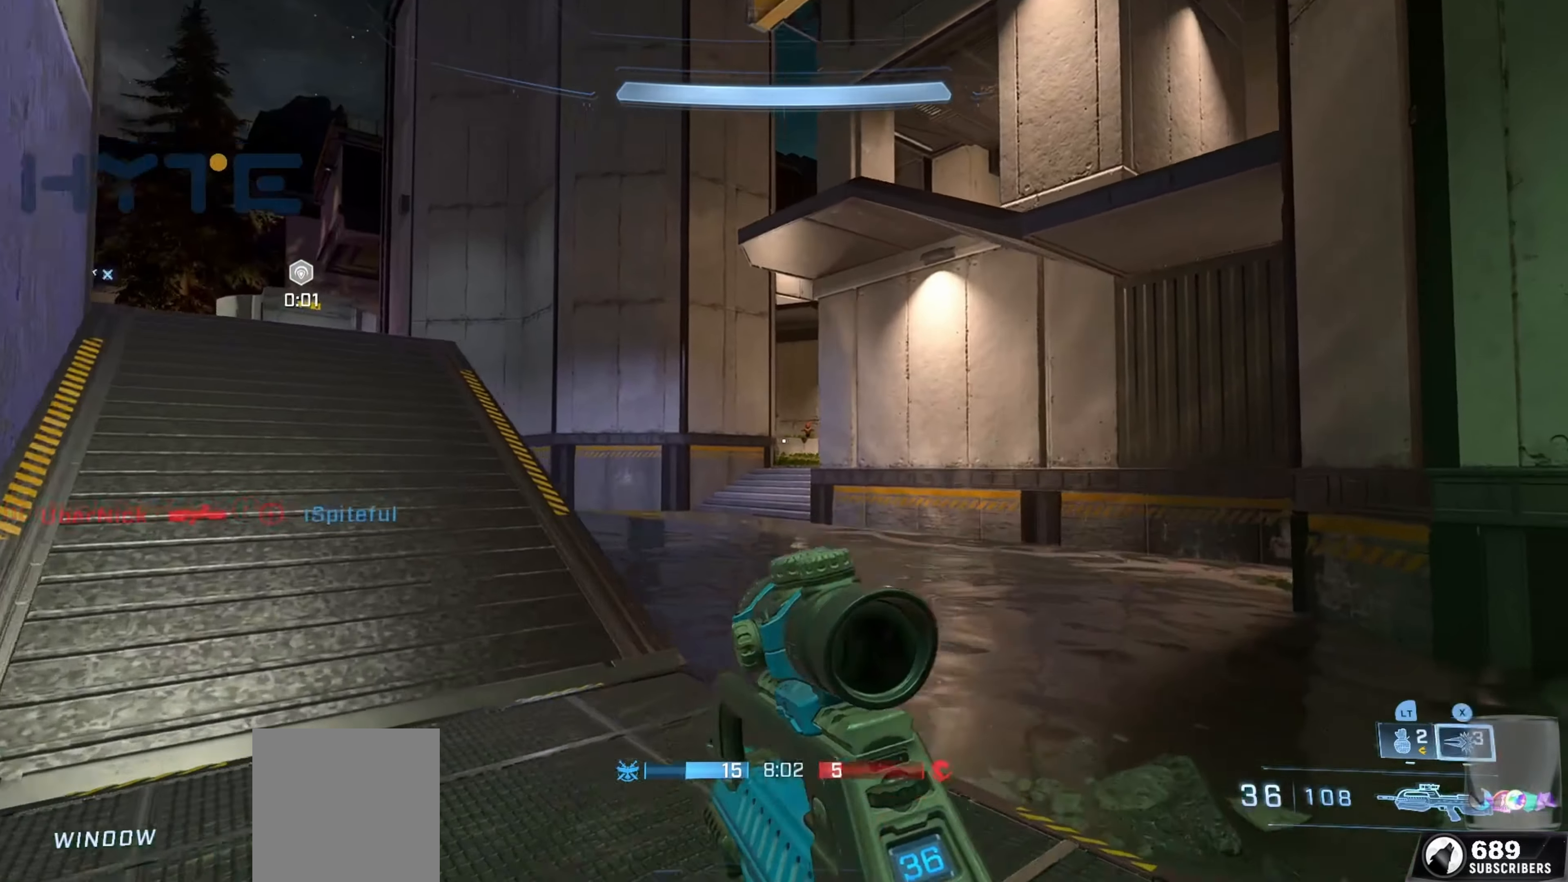
{"buttons": [], "left_stick": "up", "right_stick": "down", "events": [[317, "right_stick", "down"]]}
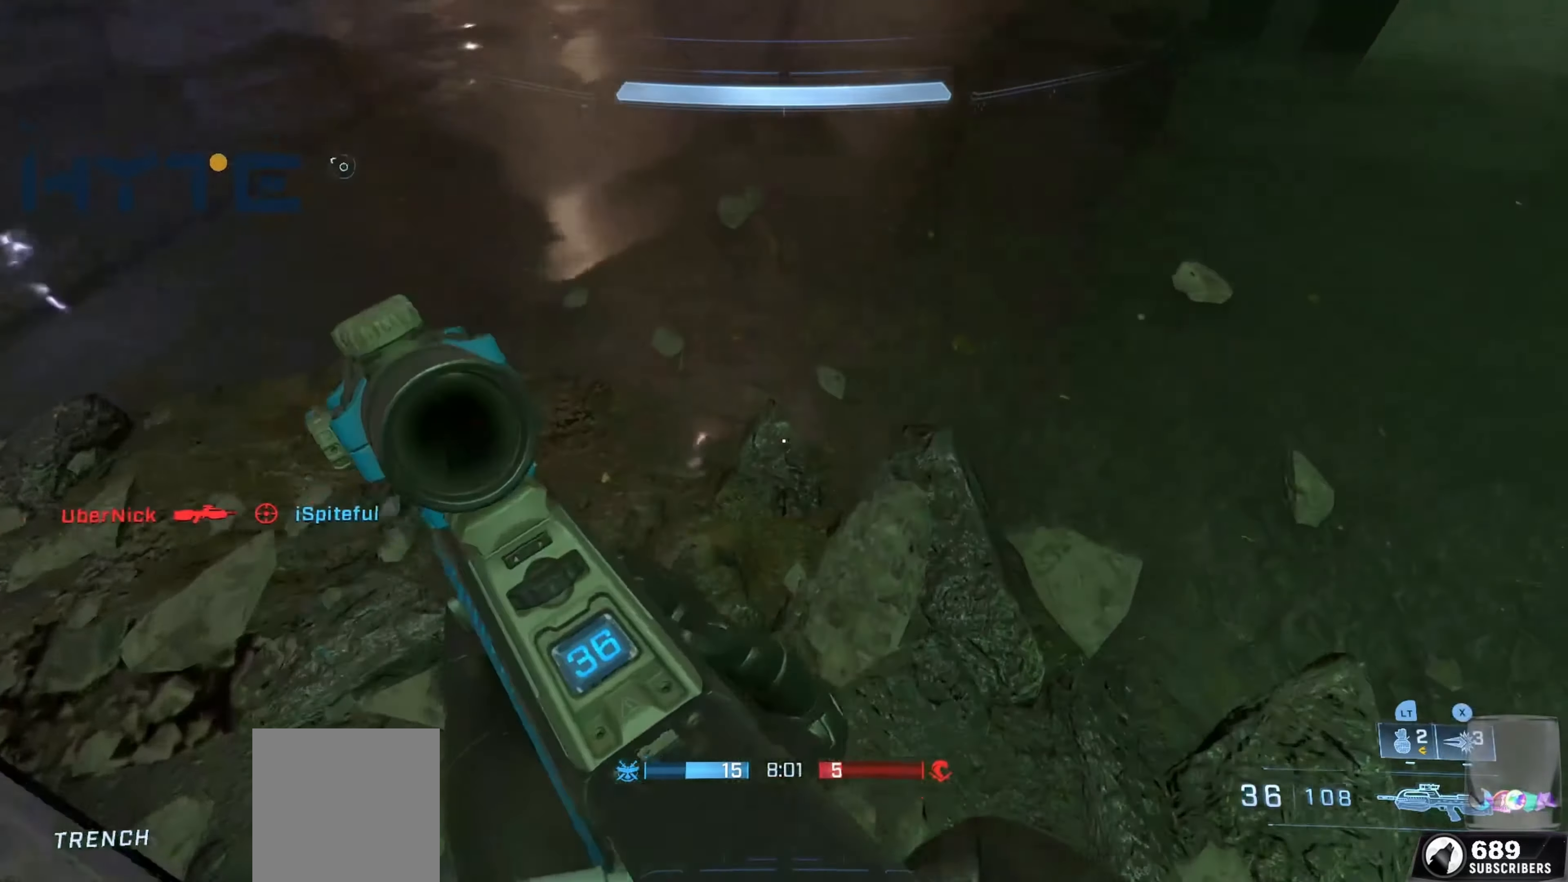
{"buttons": [], "left_stick": "up", "right_stick": "up", "events": [[33, "L1", "down"], [67, "X", "down"], [167, "X", "up"], [167, "right_stick", "up"], [233, "L1", "up"]]}
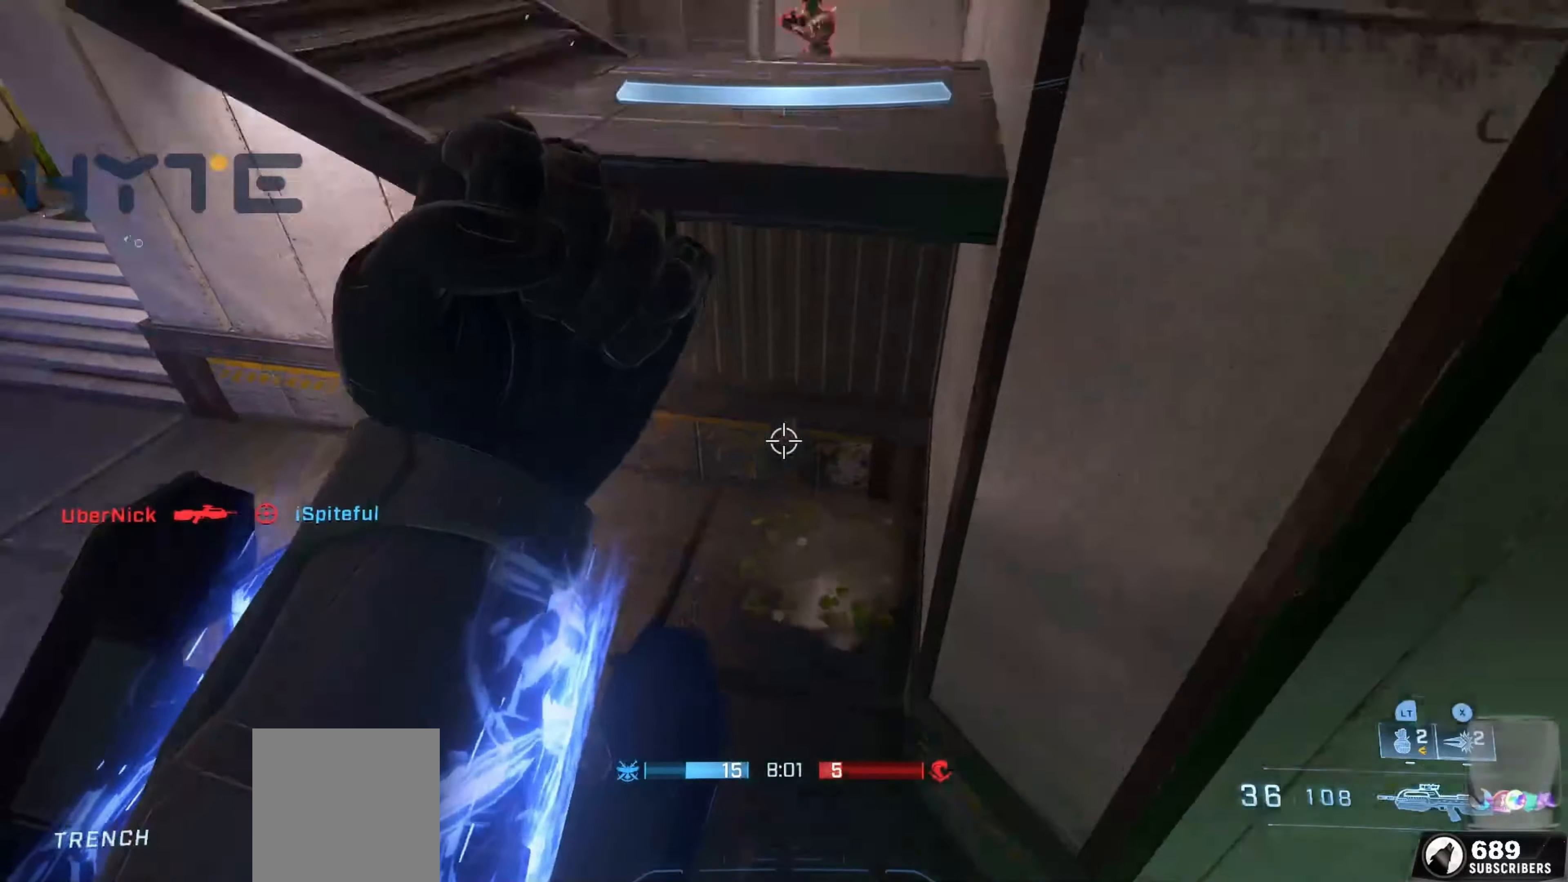
{"buttons": ["R2"], "left_stick": "up-left", "right_stick": "down", "events": [[150, "right_stick", "center"], [333, "right_stick", "down"], [400, "left_stick", "up-left"], [417, "R2", "down"], [433, "right_stick", "up"], [500, "right_stick", "down"]]}
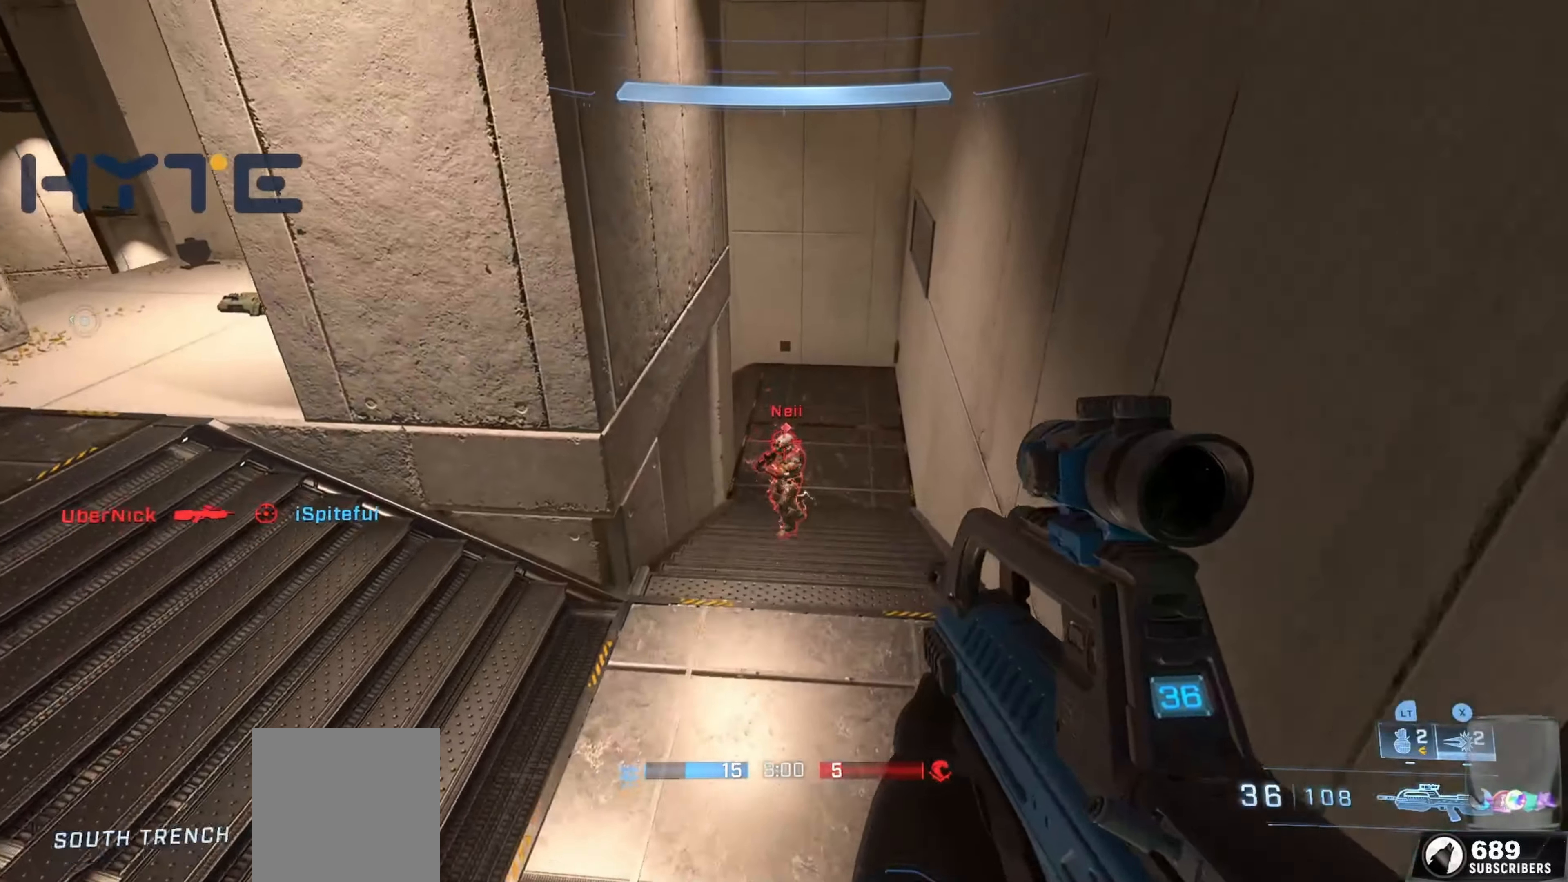
{"buttons": [], "left_stick": "up", "right_stick": "left", "events": [[100, "right_stick", "center"], [167, "right_stick", "left"], [183, "R2", "up"], [400, "left_stick", "up"]]}
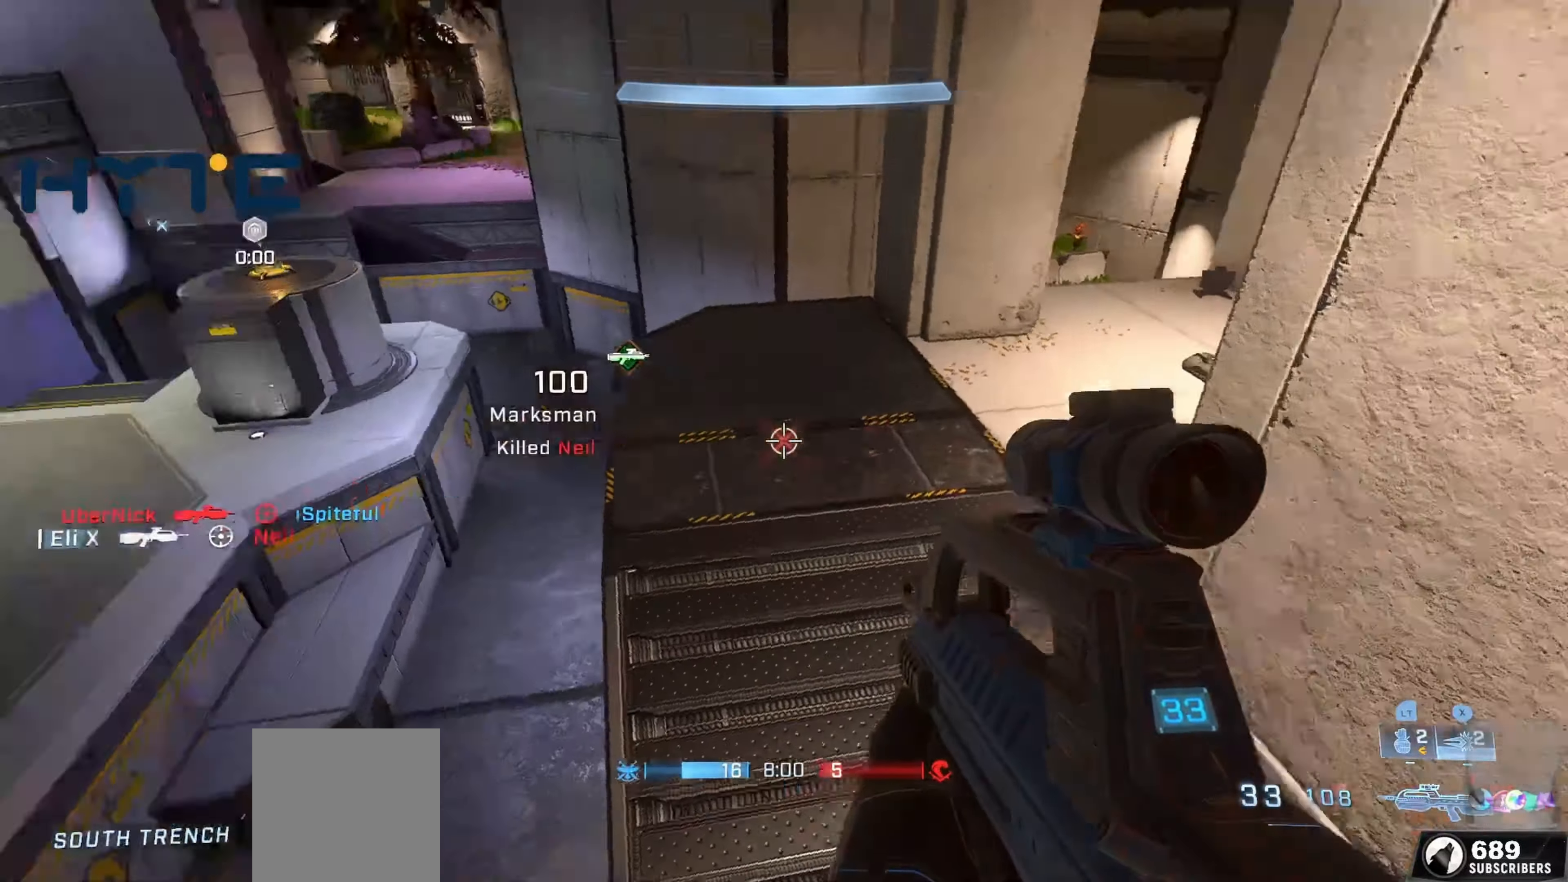
{"buttons": [], "left_stick": "up-right", "right_stick": "up-left", "events": [[50, "left_stick", "up-right"], [133, "right_stick", "up-left"], [284, "right_stick", "up"], [400, "right_stick", "up-left"]]}
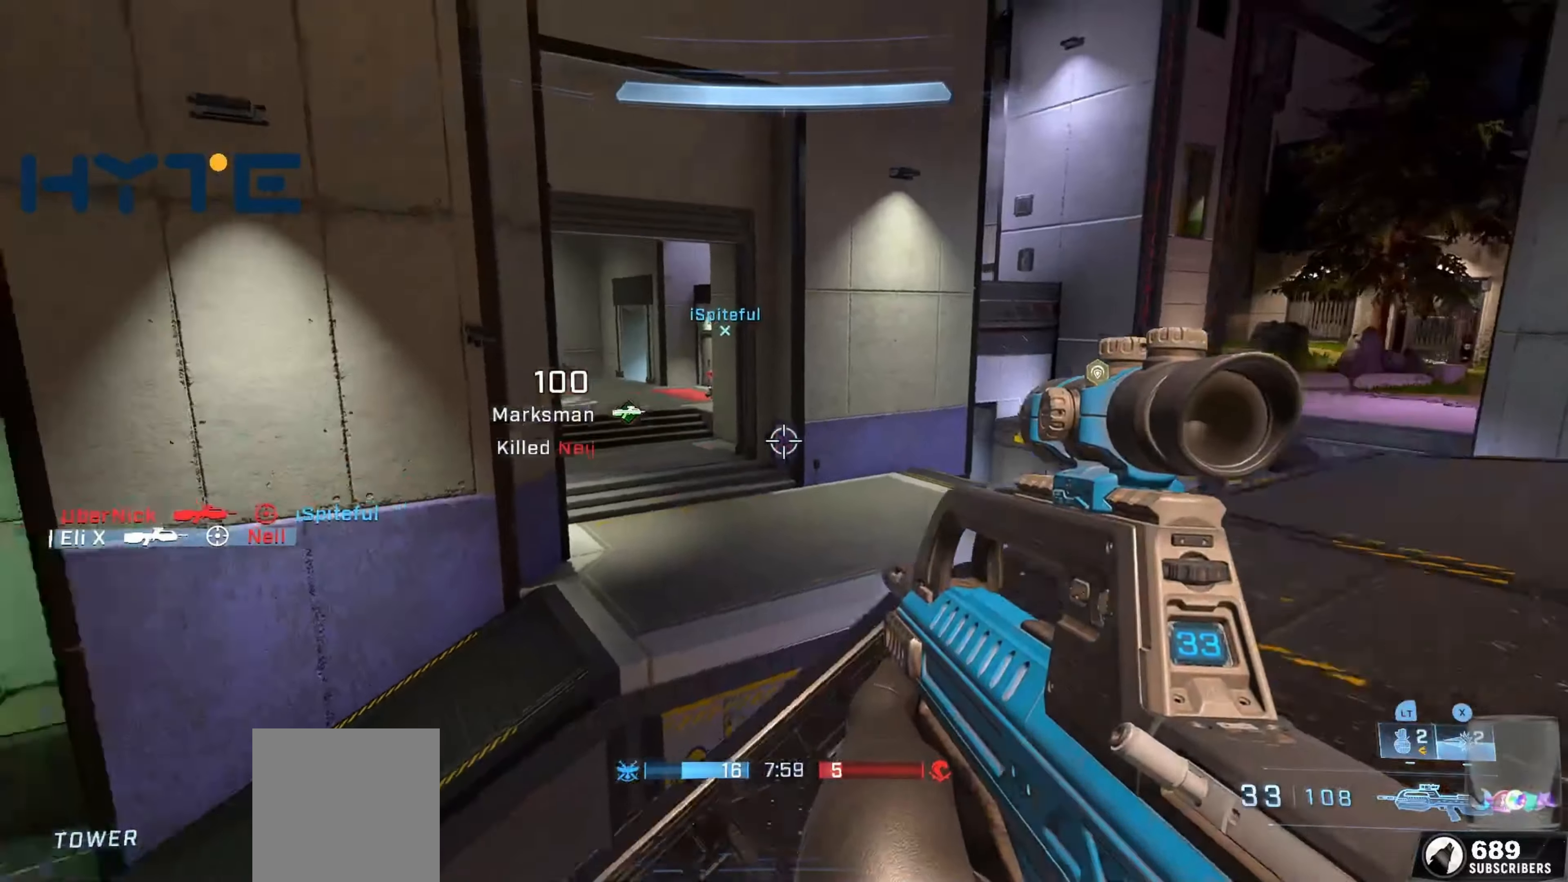
{"buttons": ["L2"], "left_stick": "up", "right_stick": "down", "events": [[67, "left_stick", "center"], [67, "right_stick", "up"], [117, "left_stick", "left"], [184, "right_stick", "center"], [267, "right_stick", "down"], [317, "left_stick", "center"], [434, "L2", "down"], [467, "left_stick", "up"]]}
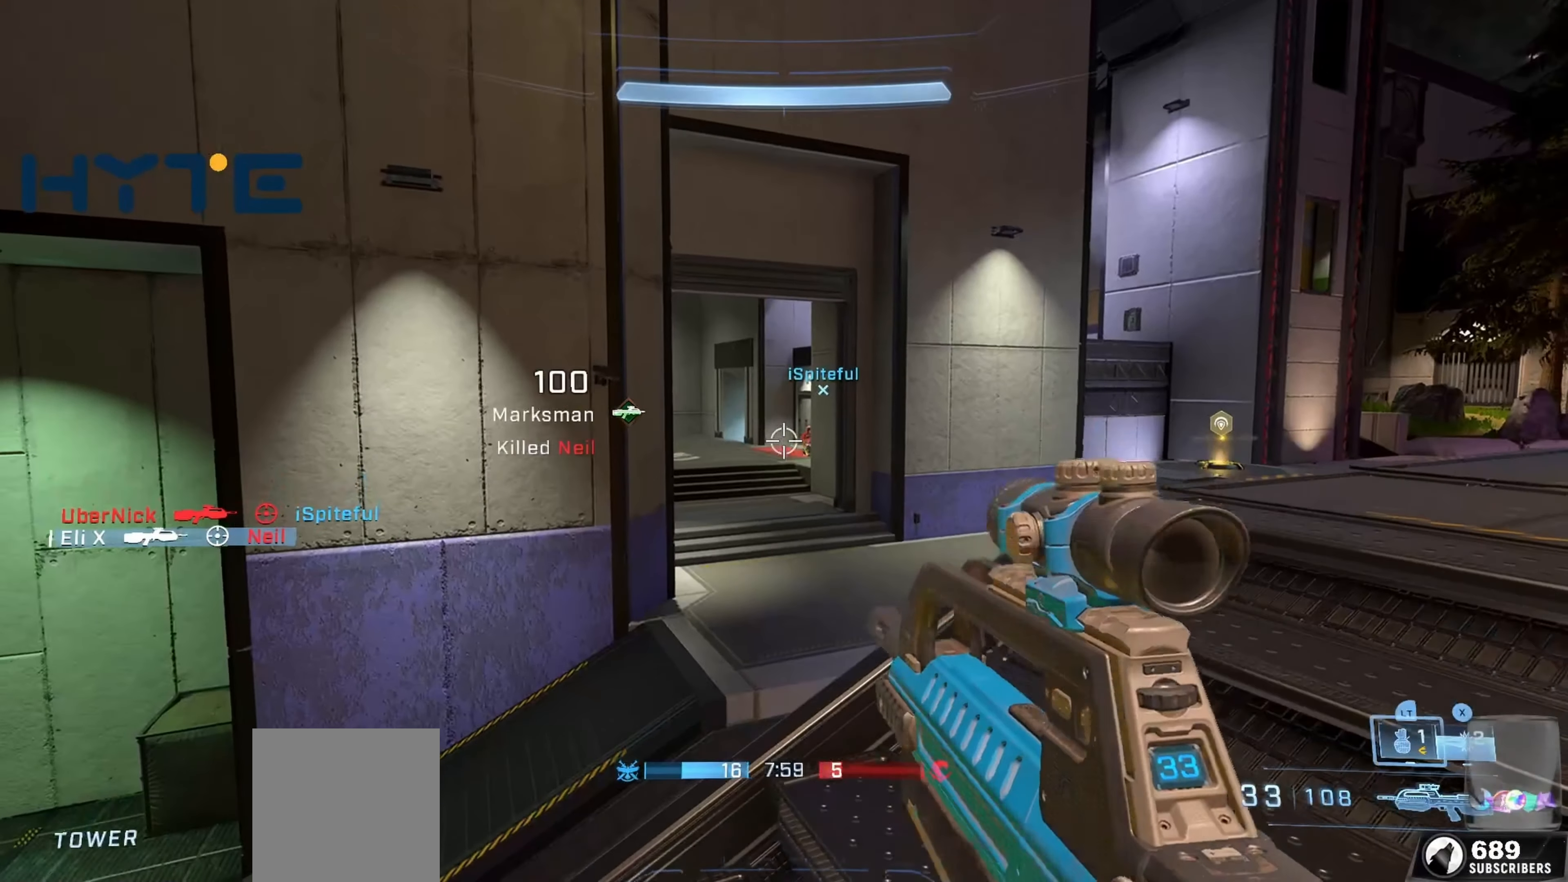
{"buttons": [], "left_stick": "up", "right_stick": "center", "events": [[34, "left_stick", "up-right"], [50, "L2", "up"], [217, "left_stick", "right"], [234, "right_stick", "center"], [300, "right_stick", "up"], [400, "left_stick", "center"], [450, "right_stick", "right"], [467, "left_stick", "up"], [500, "right_stick", "center"]]}
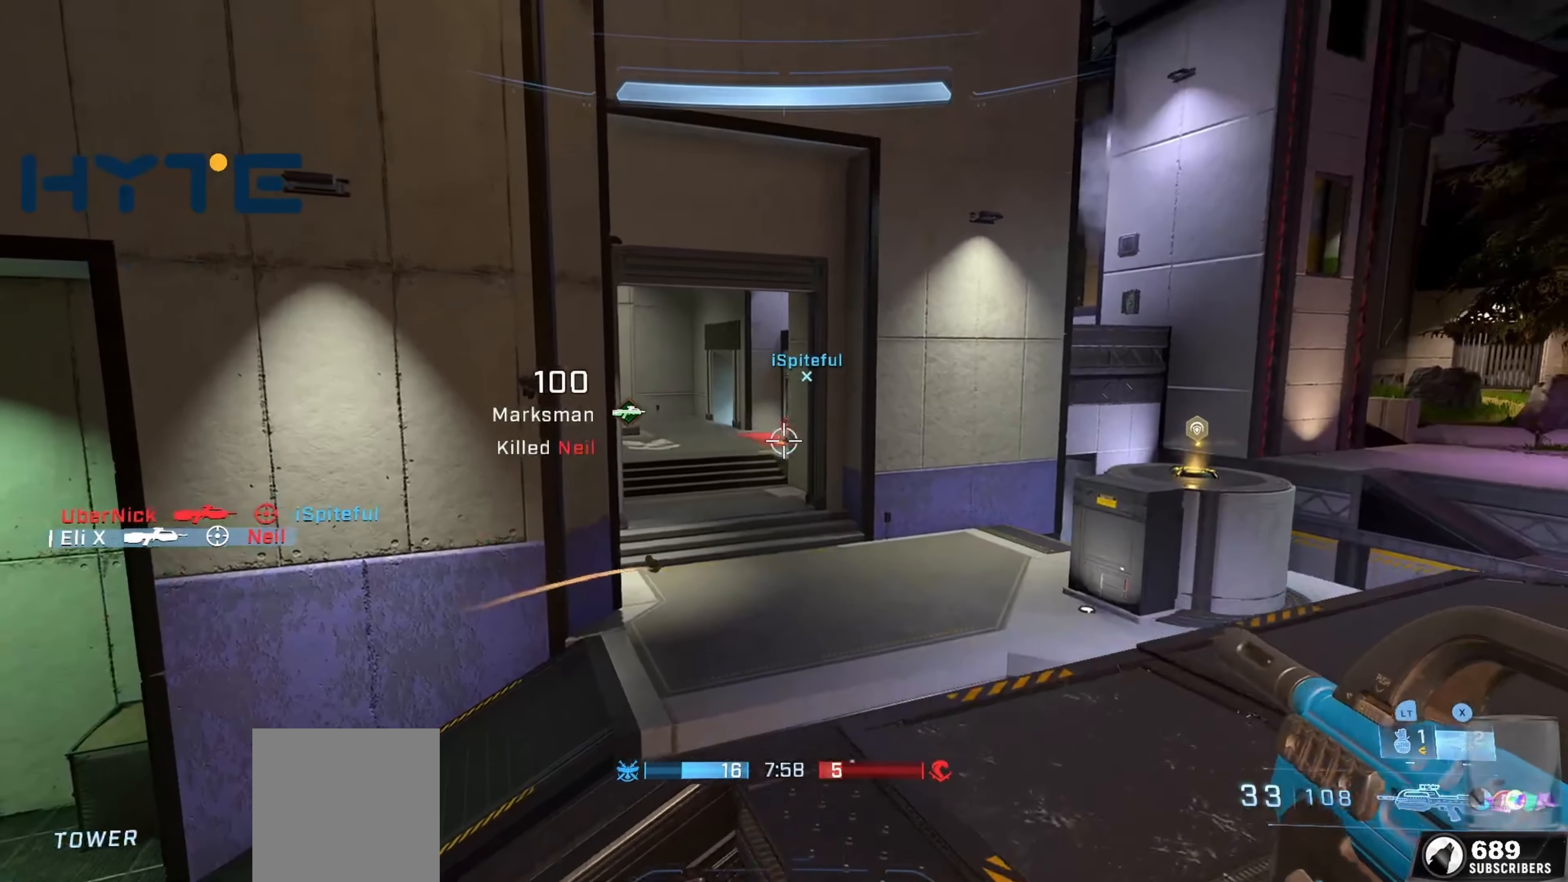
{"buttons": ["R2"], "left_stick": "left", "right_stick": "center", "events": [[100, "left_stick", "center"], [134, "right_stick", "left"], [200, "right_stick", "center"], [317, "right_stick", "up"], [367, "R2", "down"], [400, "right_stick", "center"], [450, "left_stick", "left"]]}
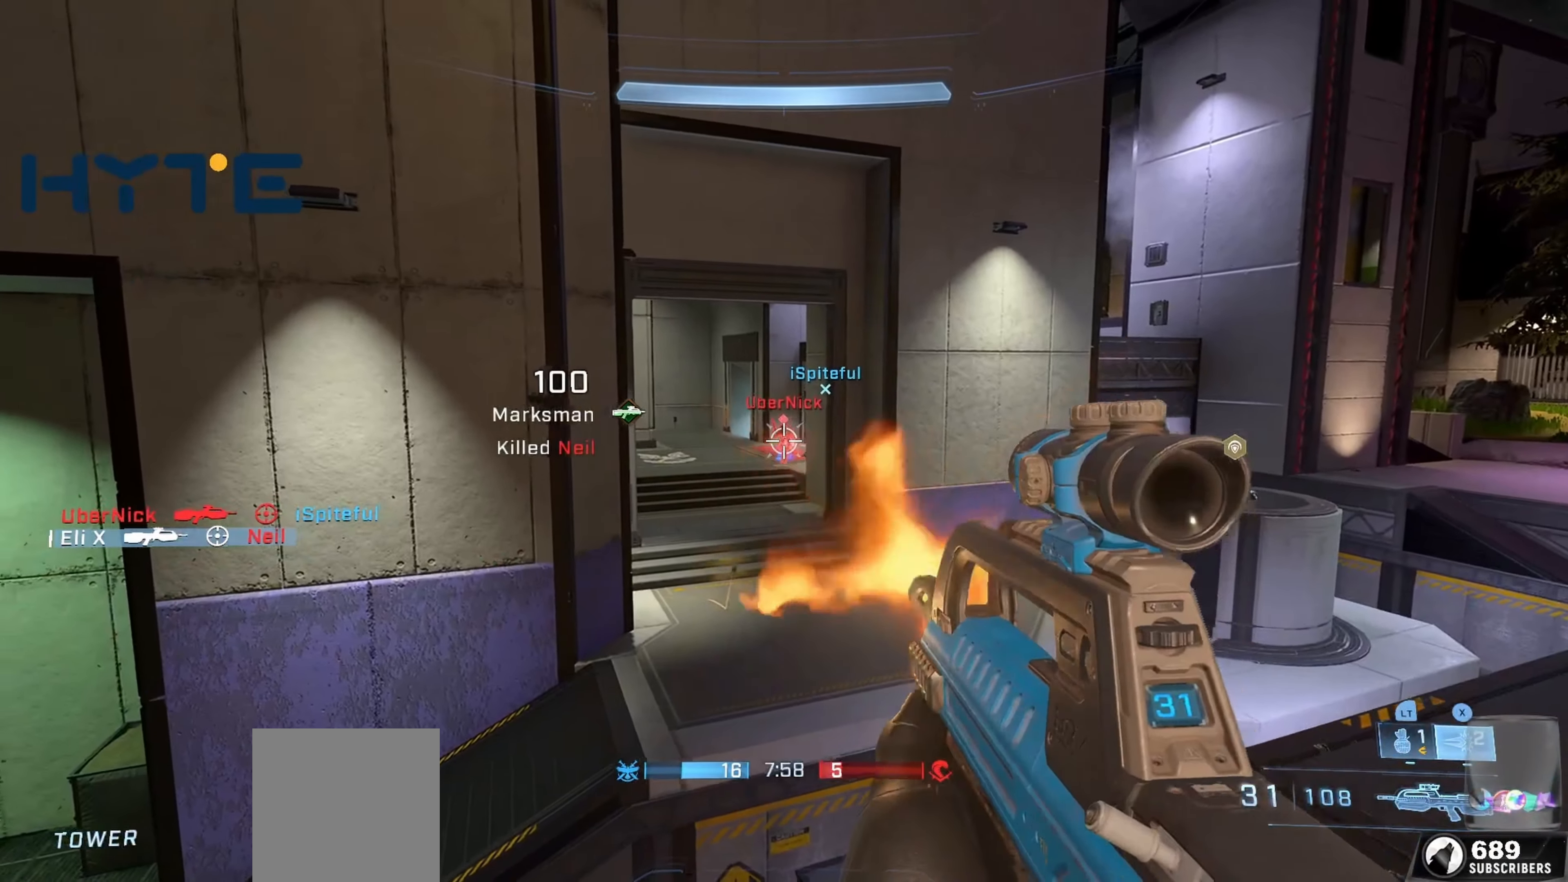
{"buttons": ["R3"], "left_stick": "center", "right_stick": "center", "events": [[34, "R2", "up"], [84, "R3", "down"], [100, "left_stick", "center"], [167, "R3", "up"], [167, "right_stick", "up-left"], [184, "R2", "down"], [234, "left_stick", "right"], [317, "right_stick", "center"], [450, "R3", "down"], [450, "left_stick", "center"], [500, "R2", "up"]]}
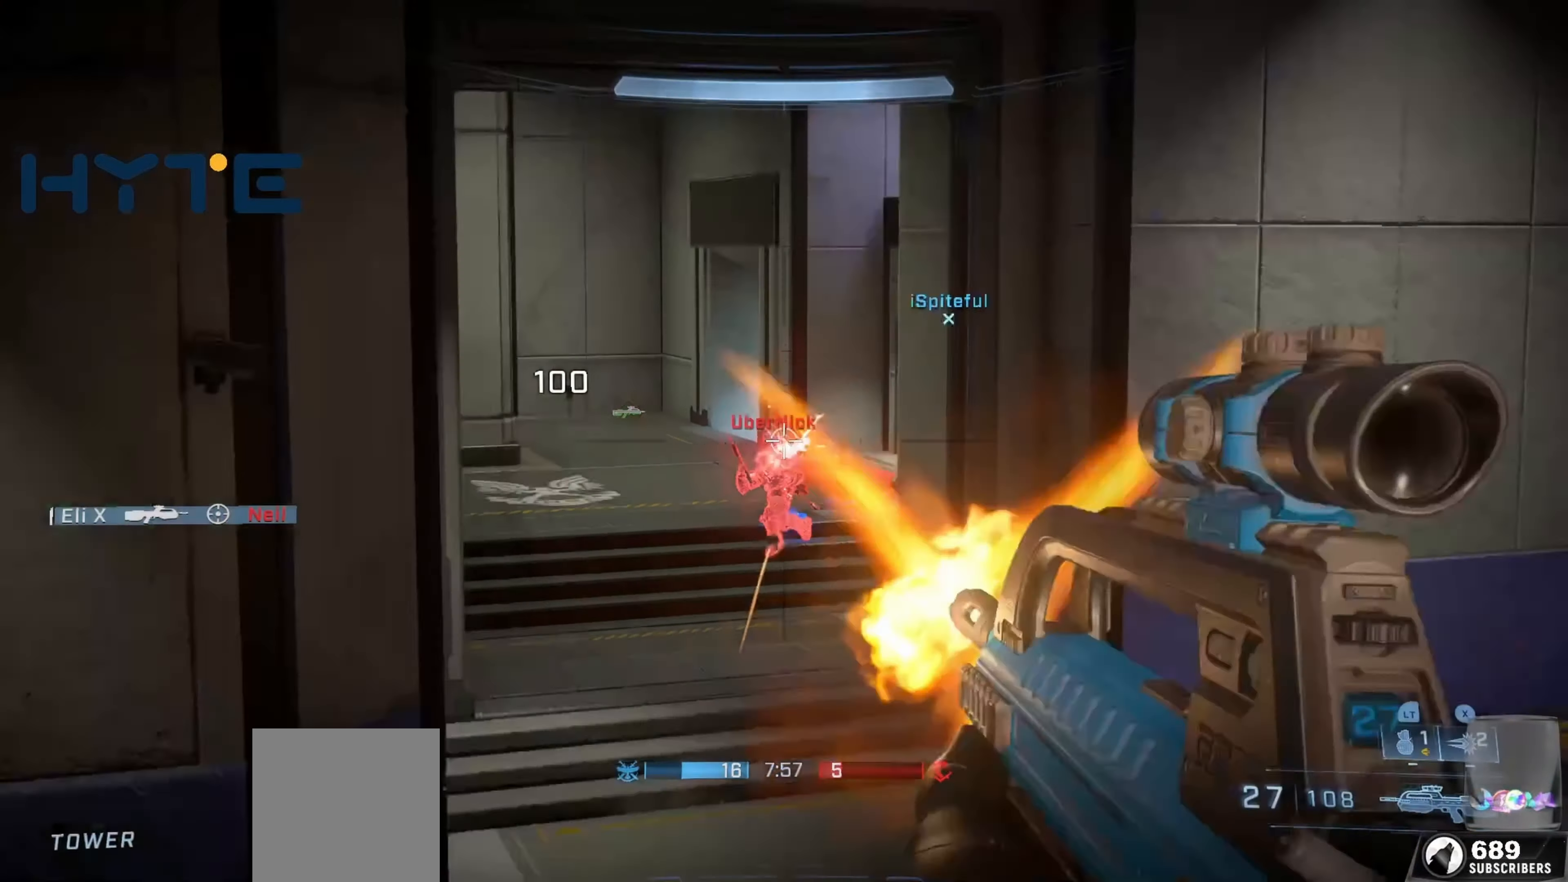
{"buttons": [], "left_stick": "right", "right_stick": "center", "events": [[34, "R3", "up"], [34, "left_stick", "left"], [34, "right_stick", "down"], [117, "left_stick", "right"], [184, "R2", "down"], [217, "right_stick", "down-left"], [350, "right_stick", "up-left"], [467, "R2", "up"], [467, "right_stick", "center"]]}
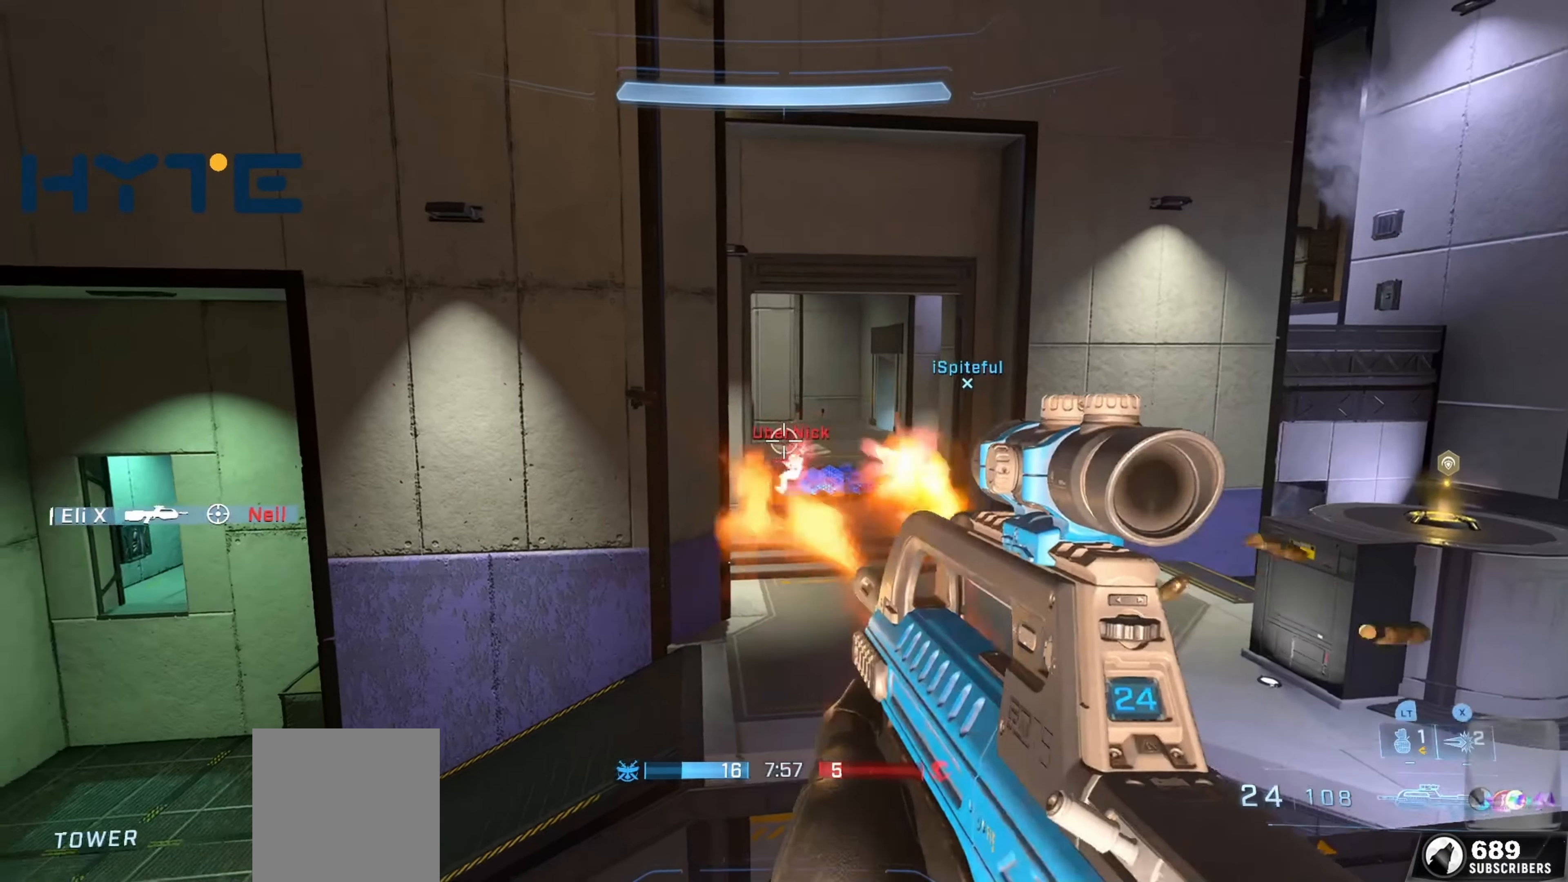
{"buttons": [], "left_stick": "up-right", "right_stick": "down-right", "events": [[50, "right_stick", "left"], [134, "R2", "down"], [350, "right_stick", "down-right"], [367, "R2", "up"], [384, "left_stick", "up-right"]]}
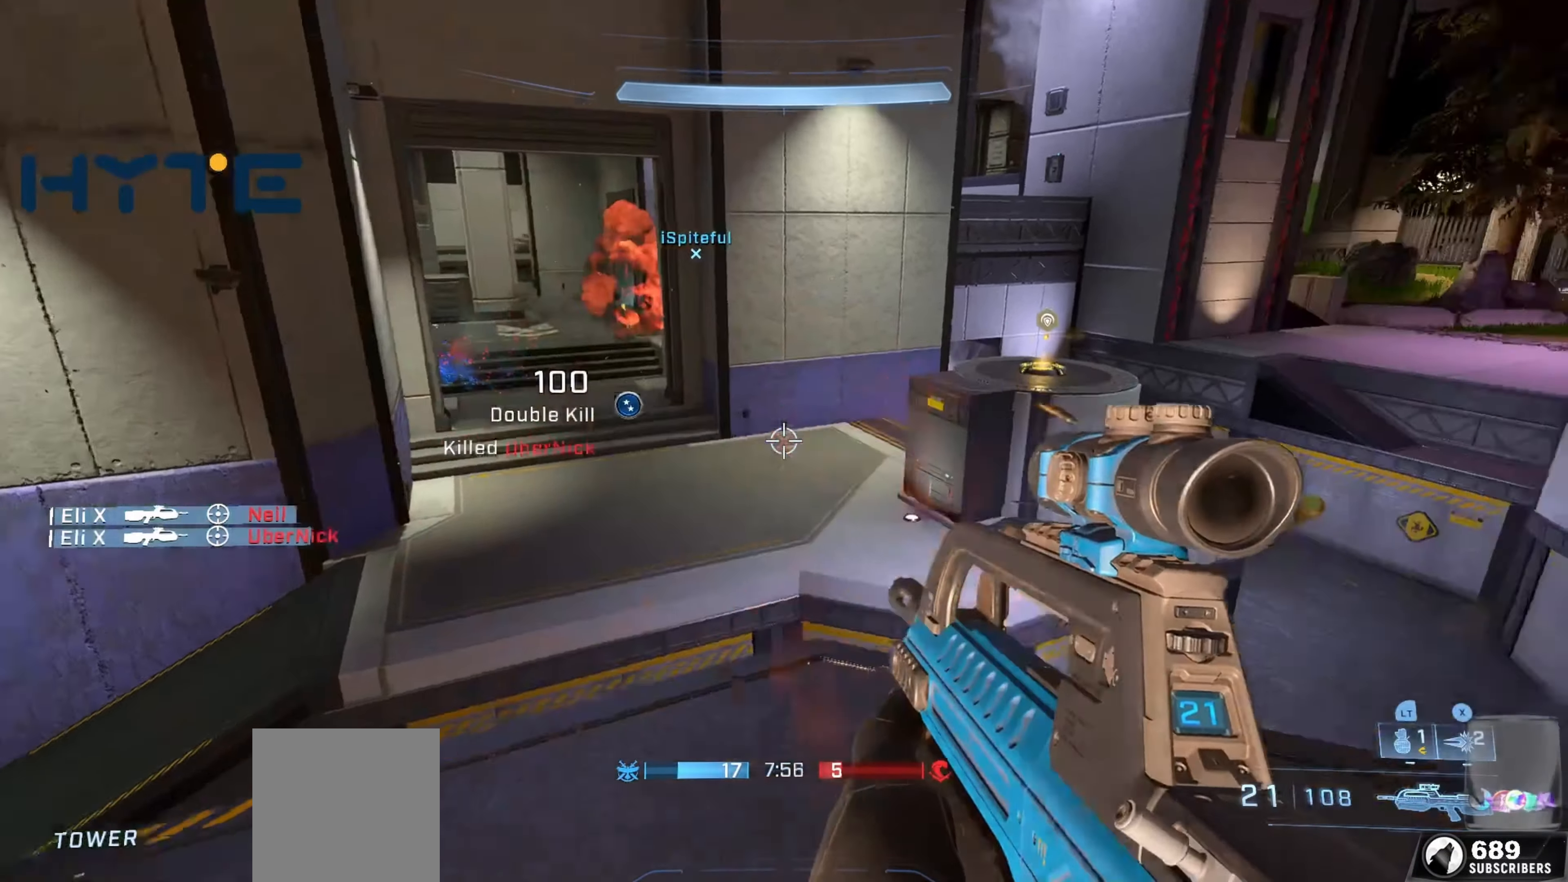
{"buttons": ["L1"], "left_stick": "up-right", "right_stick": "left", "events": [[17, "A", "down"], [50, "left_stick", "up"], [100, "right_stick", "center"], [117, "A", "up"], [250, "right_stick", "down-left"], [350, "L1", "down"], [400, "right_stick", "left"], [467, "left_stick", "up-right"]]}
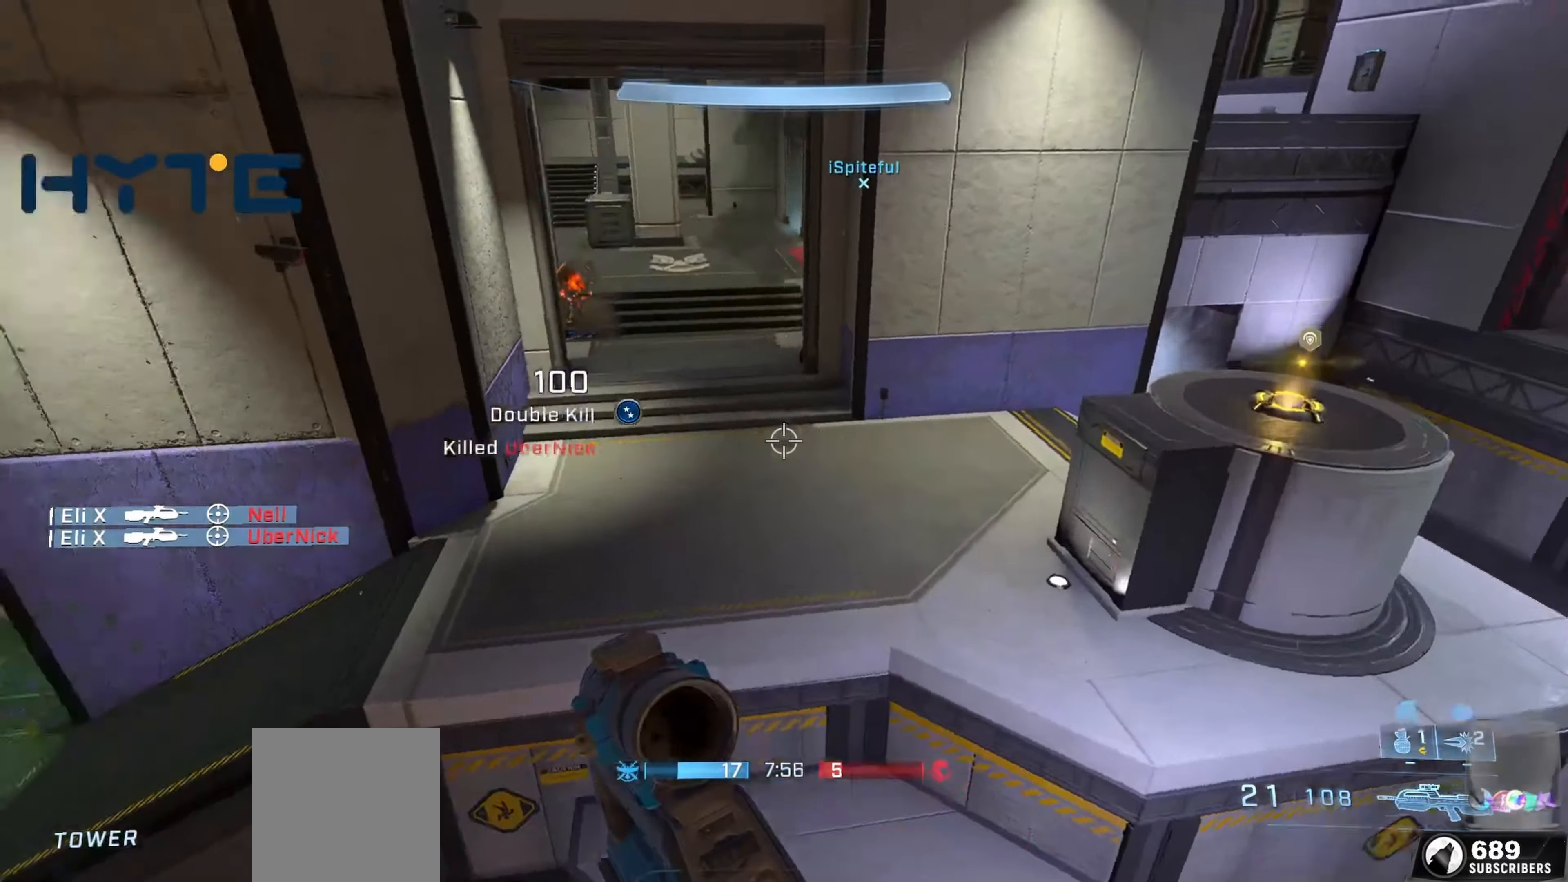
{"buttons": [], "left_stick": "up-right", "right_stick": "down-left", "events": [[84, "right_stick", "up"], [134, "L1", "up"], [184, "right_stick", "up-left"], [367, "right_stick", "left"], [417, "R3", "down"], [467, "right_stick", "down-left"], [484, "R3", "up"]]}